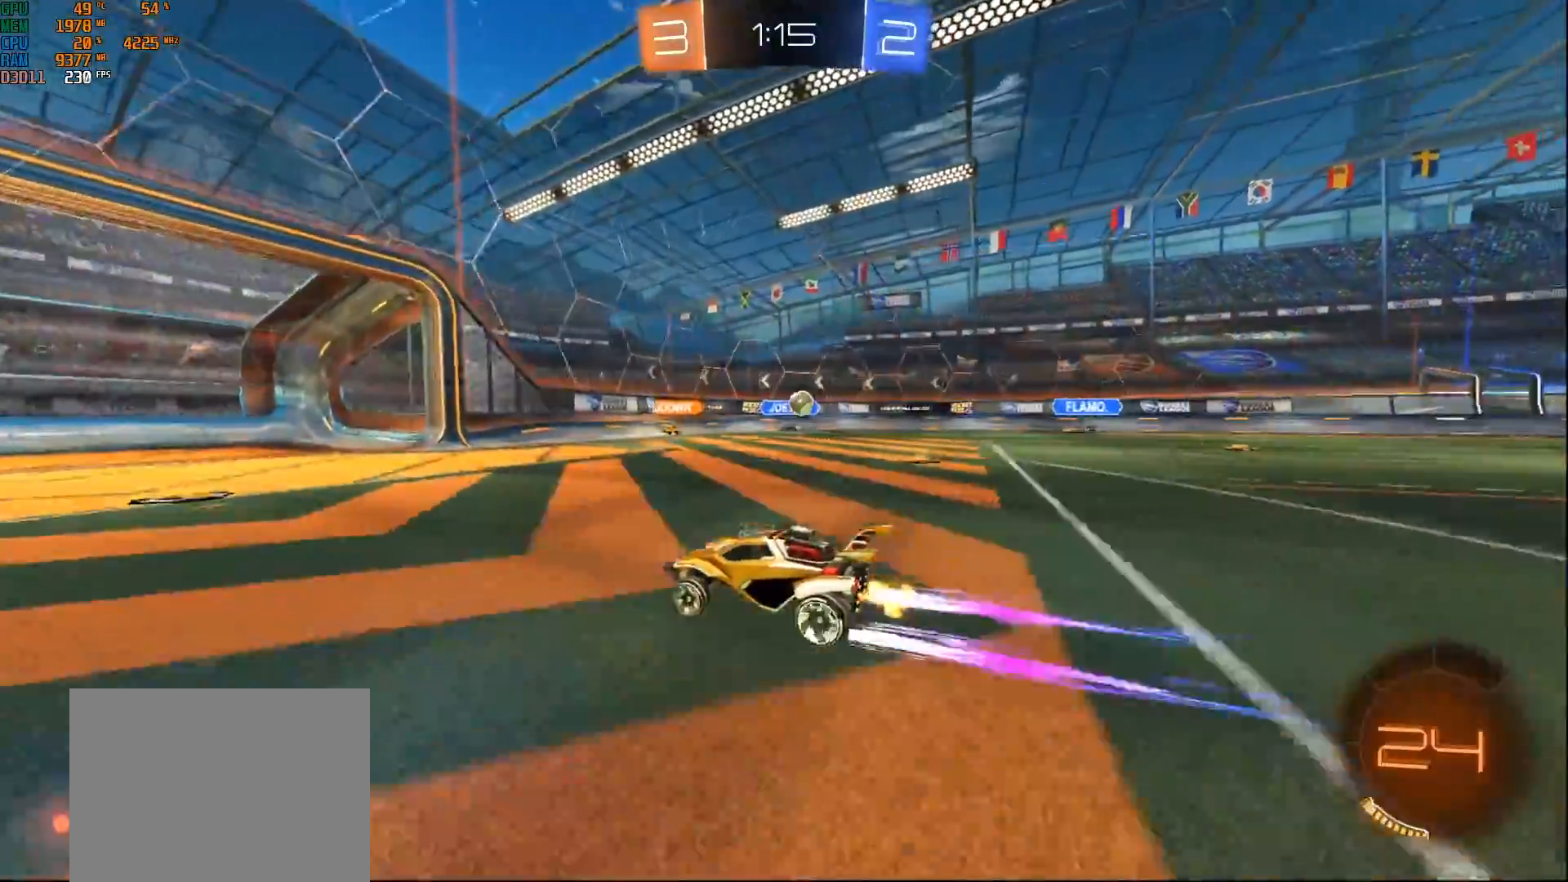
Gameplay with a controller (Xbox layout); each line is a JSON object with the inputs held at the frame after it. "events" lists button and stick changes between this image and that frame as [ms after this image, input, new state], when the widget could be followed in between.
{"buttons": [], "left_stick": "left", "right_stick": "center", "events": [[133, "left_stick", "right"], [150, "X", "down"], [317, "X", "up"], [317, "left_stick", "left"], [400, "R2", "up"]]}
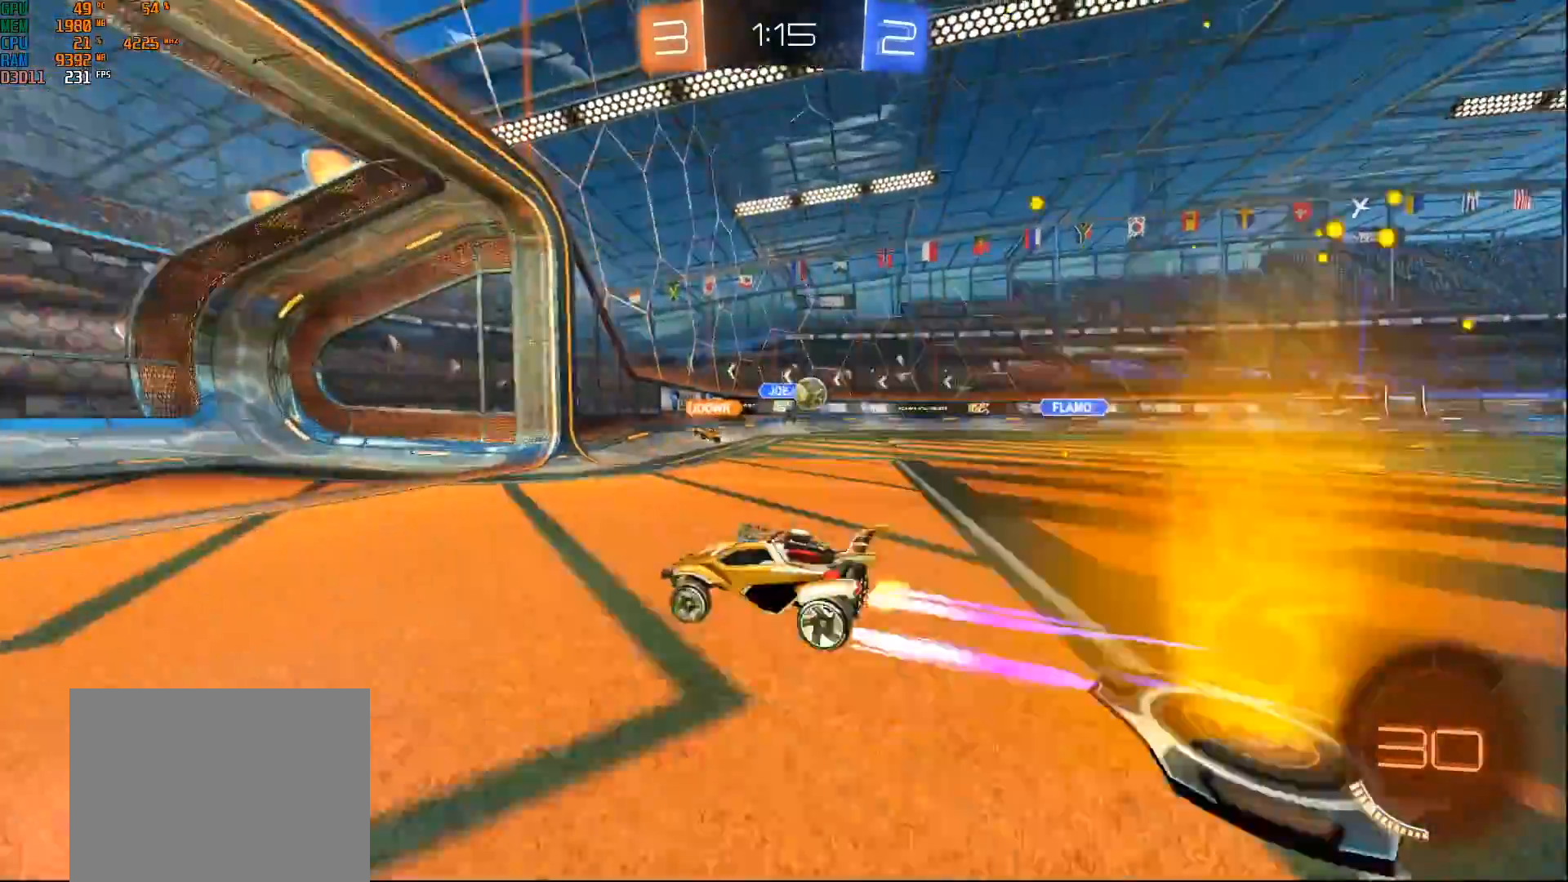
{"buttons": ["B", "R2"], "left_stick": "left", "right_stick": "center", "events": [[67, "R2", "down"], [83, "X", "down"], [283, "X", "up"], [483, "B", "down"]]}
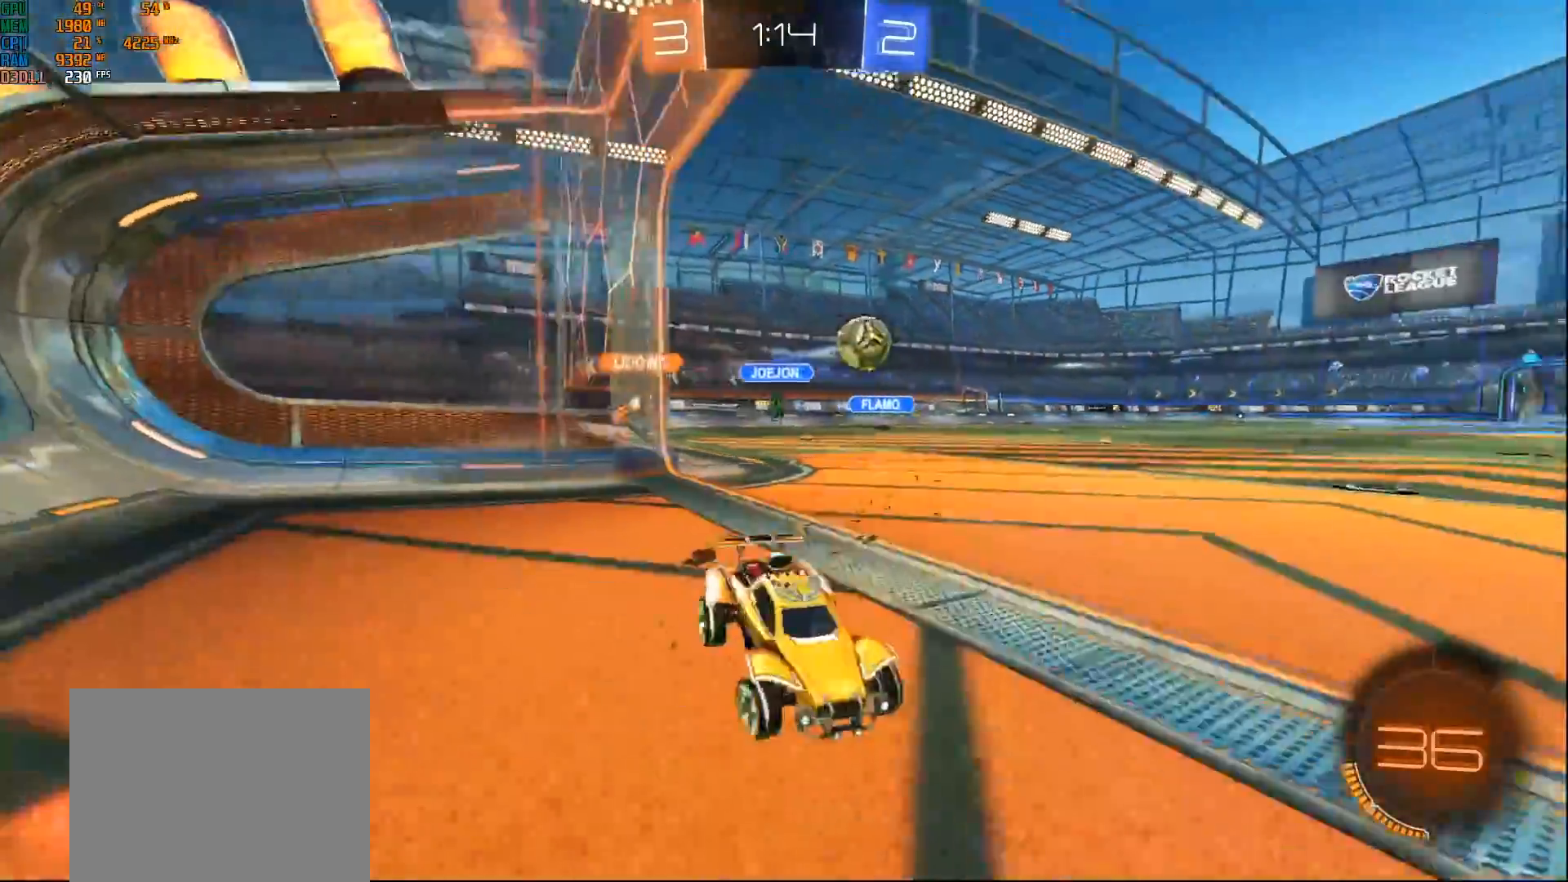
{"buttons": ["A", "B", "L1", "R2"], "left_stick": "right", "right_stick": "center", "events": [[317, "left_stick", "center"], [450, "left_stick", "right"], [467, "A", "down"], [483, "L1", "down"]]}
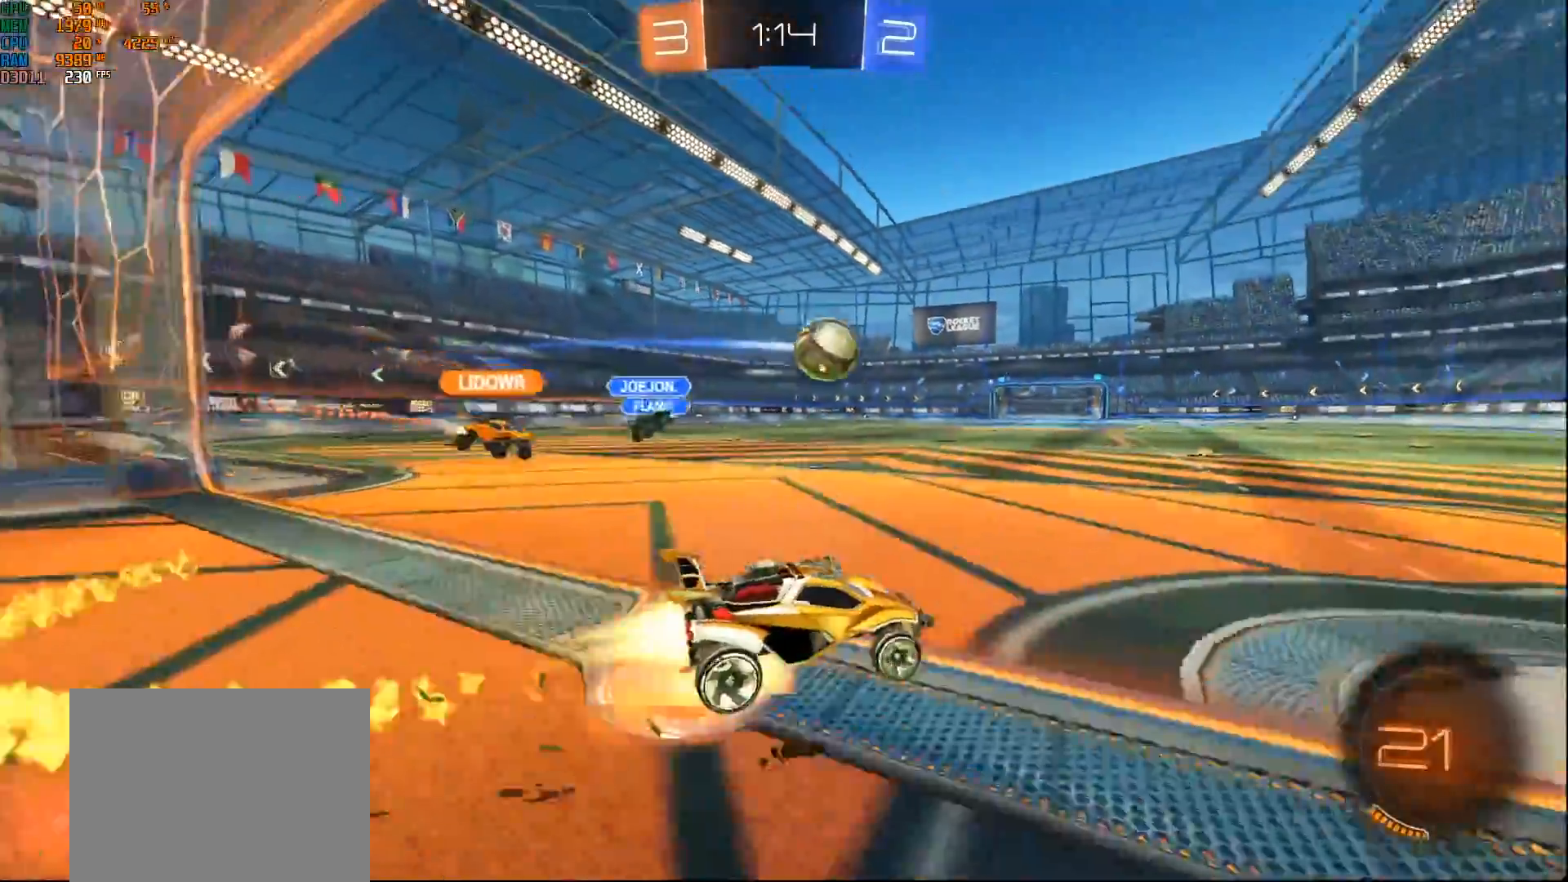
{"buttons": ["B", "L1", "R2"], "left_stick": "right", "right_stick": "center", "events": [[17, "A", "up"], [33, "left_stick", "up-right"], [83, "A", "down"], [200, "Y", "down"], [217, "A", "up"], [333, "left_stick", "right"], [350, "Y", "up"]]}
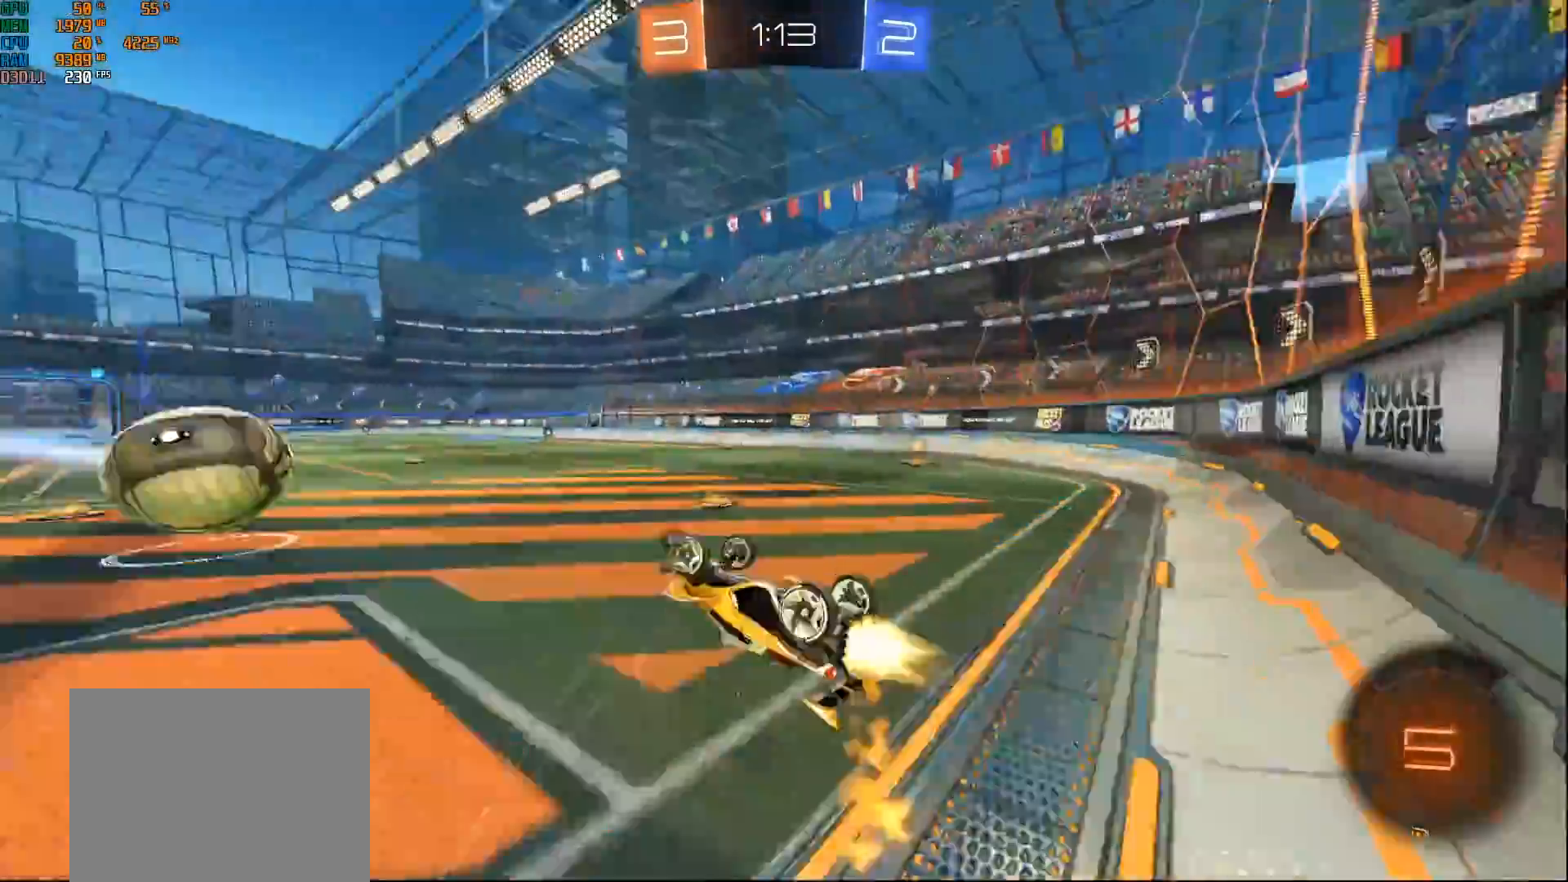
{"buttons": ["R2"], "left_stick": "right", "right_stick": "center", "events": [[33, "B", "up"], [233, "L1", "up"], [283, "left_stick", "center"], [333, "Y", "down"], [400, "left_stick", "right"], [433, "Y", "up"]]}
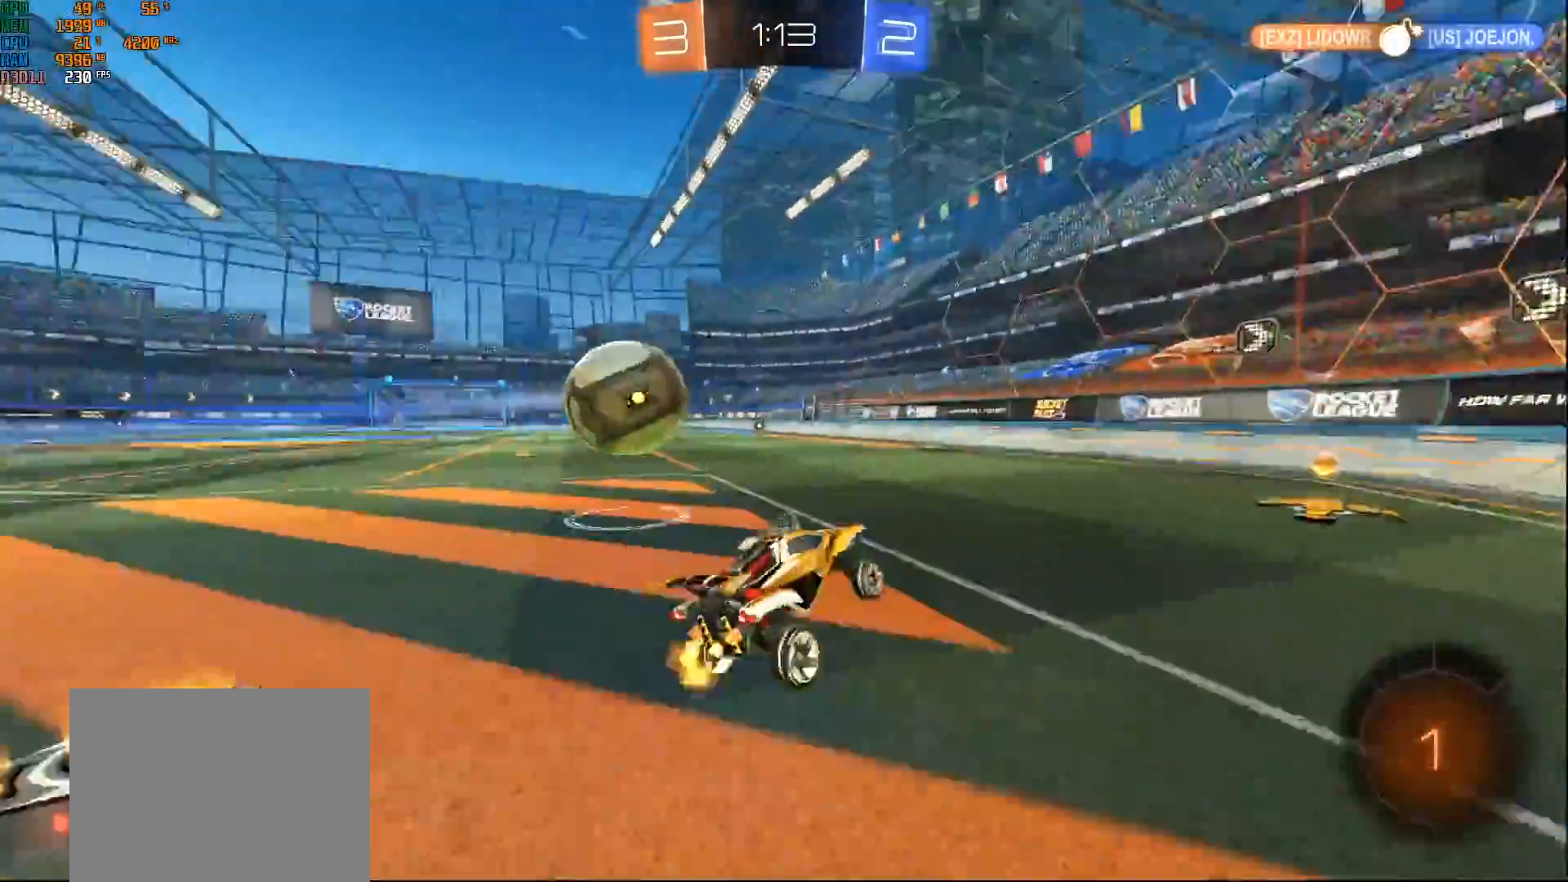
{"buttons": ["R2"], "left_stick": "left", "right_stick": "center", "events": [[200, "B", "down"], [433, "B", "up"], [450, "left_stick", "left"]]}
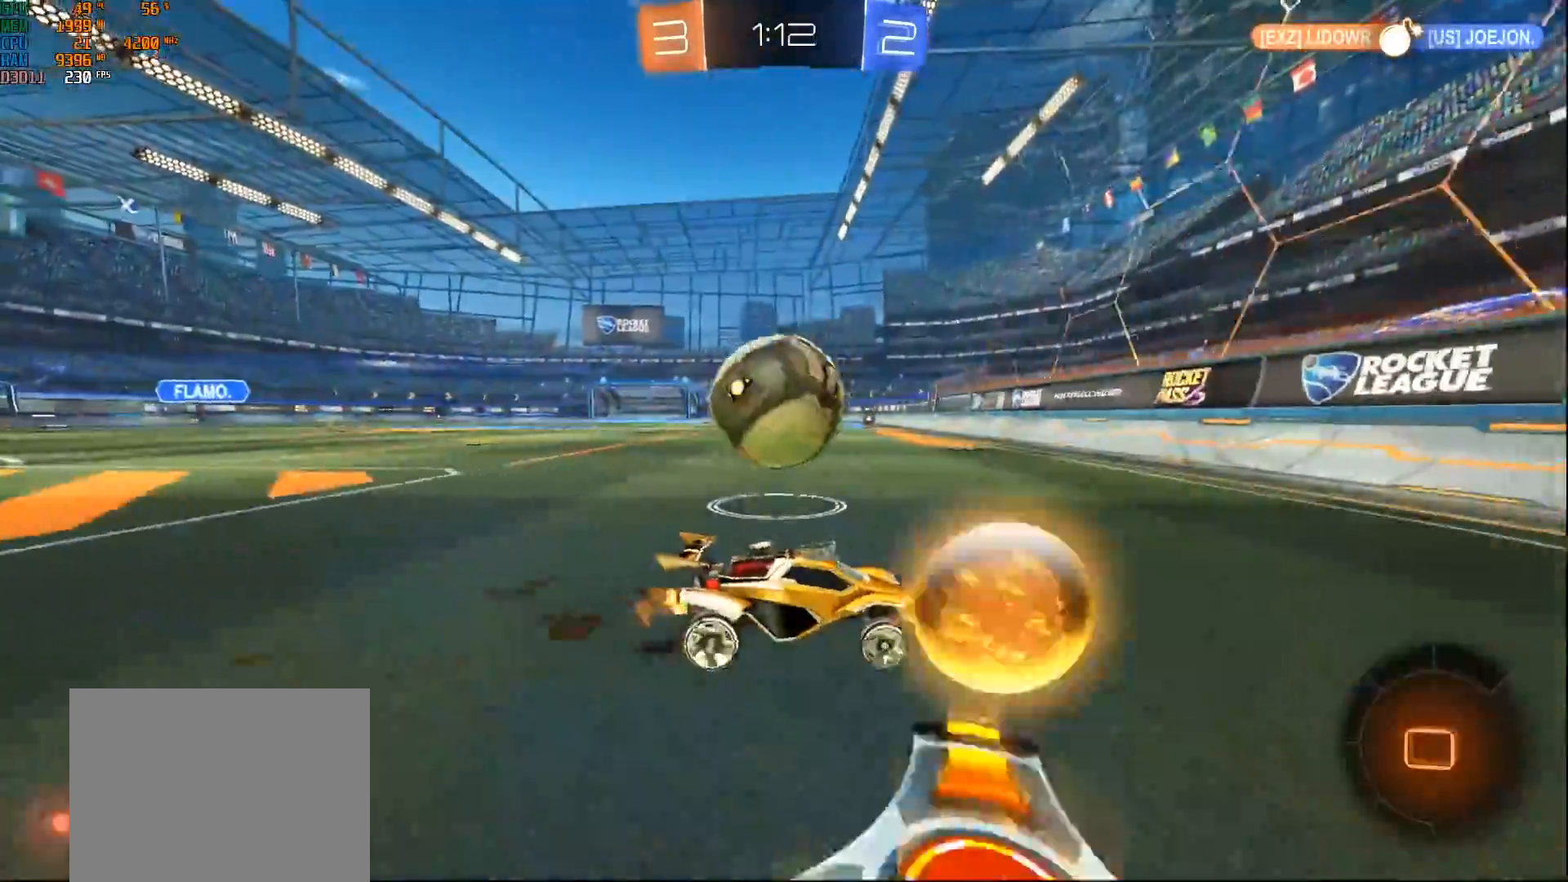
{"buttons": ["B", "R2"], "left_stick": "left", "right_stick": "center", "events": [[50, "L2", "down"], [133, "L2", "up"], [350, "left_stick", "center"], [417, "left_stick", "left"], [500, "B", "down"]]}
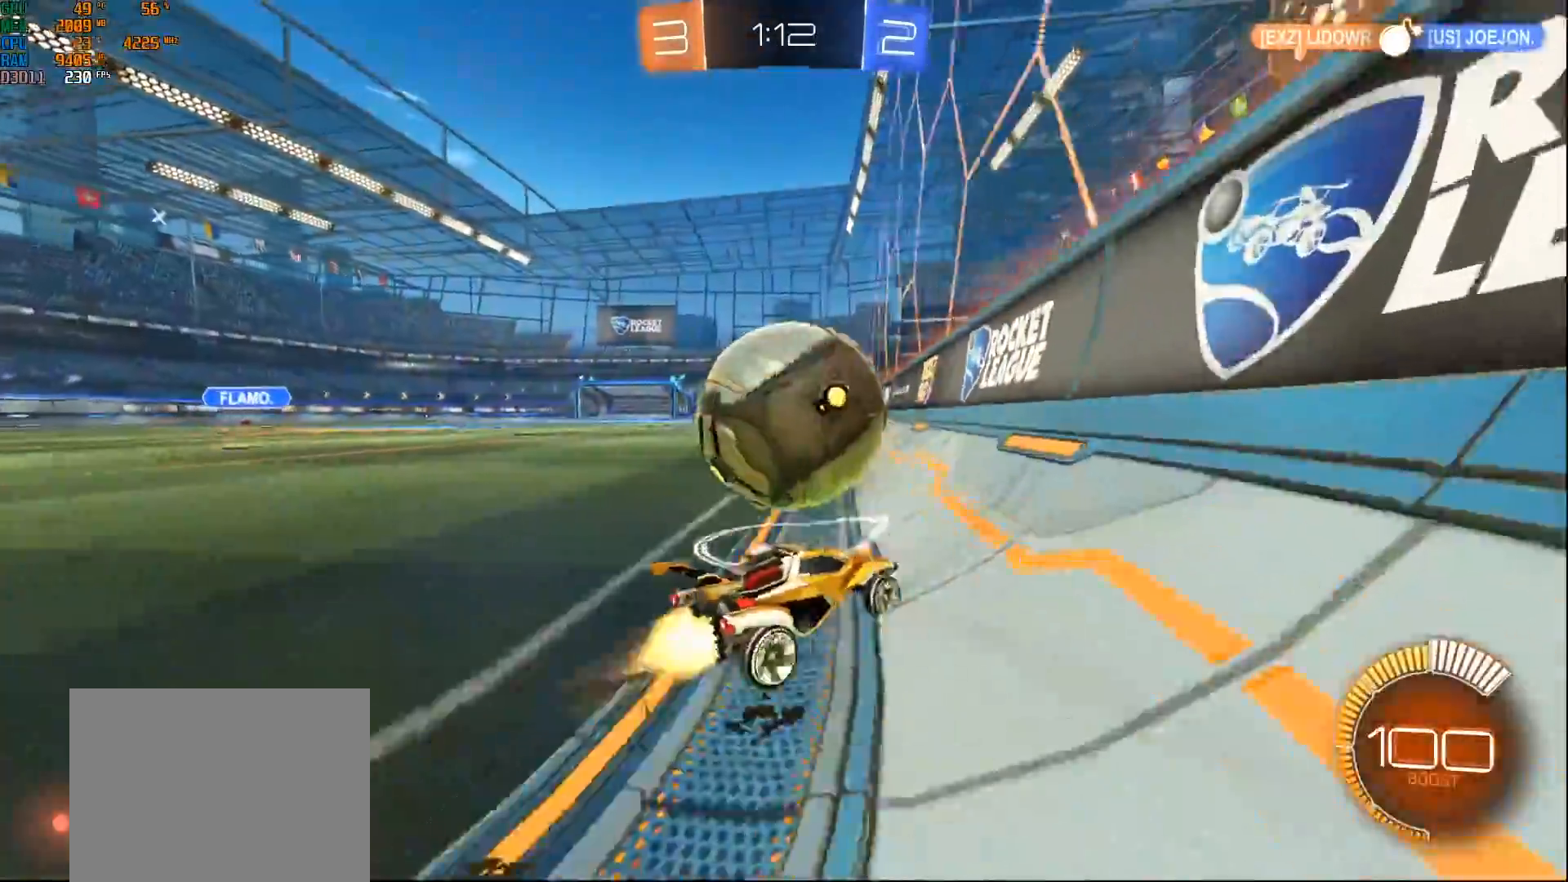
{"buttons": ["R2"], "left_stick": "center", "right_stick": "center", "events": [[67, "left_stick", "right"], [217, "left_stick", "center"], [267, "left_stick", "left"], [367, "left_stick", "center"], [467, "B", "up"]]}
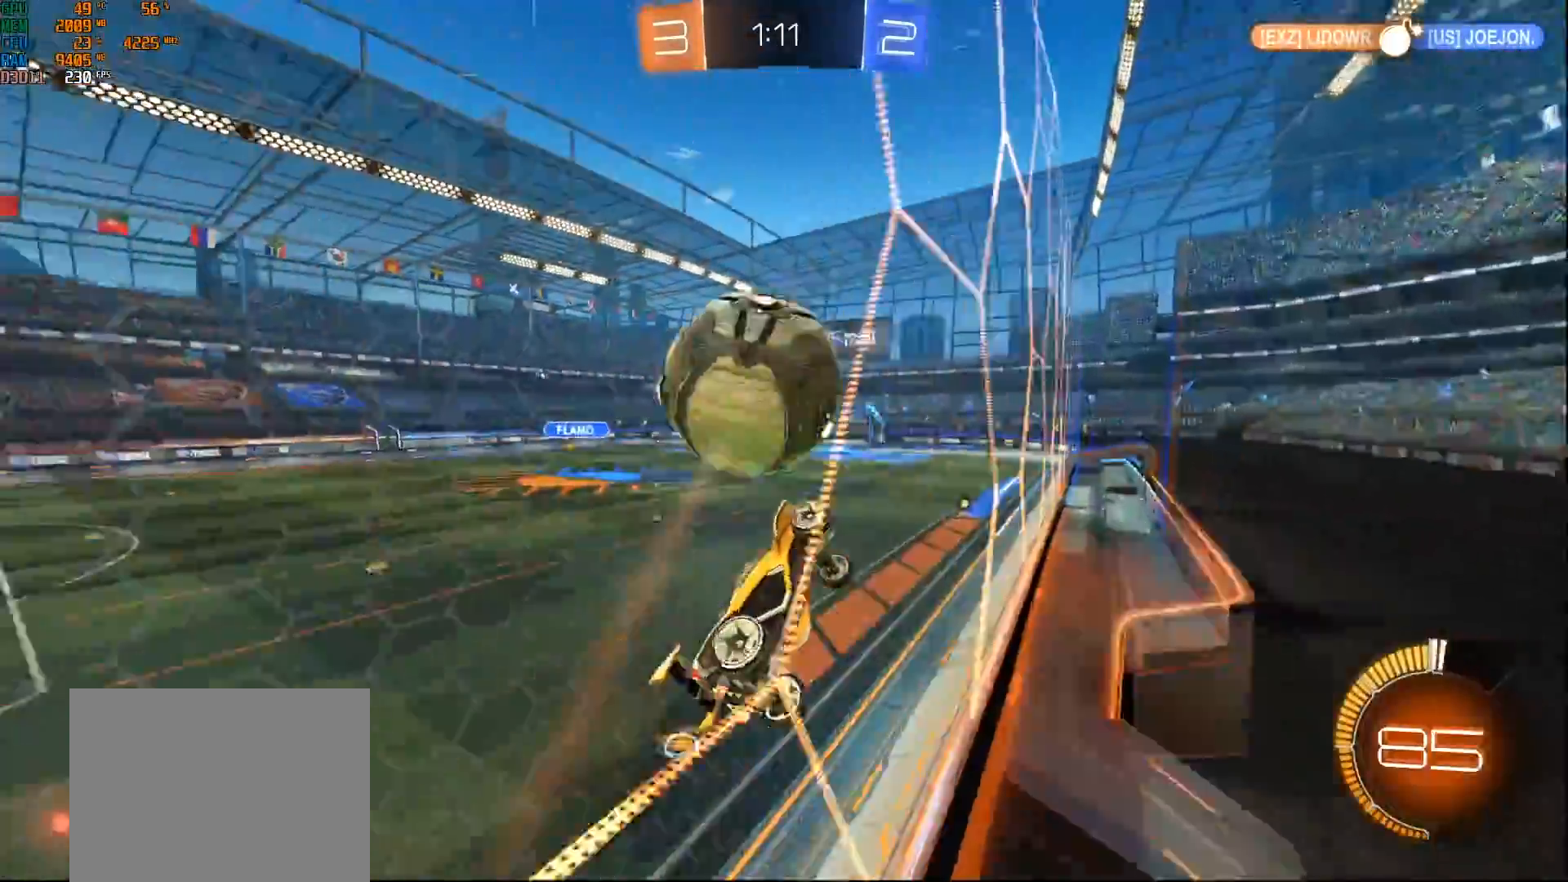
{"buttons": ["B", "L1", "R2"], "left_stick": "down-left", "right_stick": "center", "events": [[133, "R2", "up"], [167, "R2", "down"], [167, "left_stick", "down-left"], [200, "A", "down"], [217, "B", "down"], [317, "A", "up"], [400, "R2", "up"], [467, "B", "up"], [483, "B", "down"], [500, "L1", "down"], [500, "R2", "down"]]}
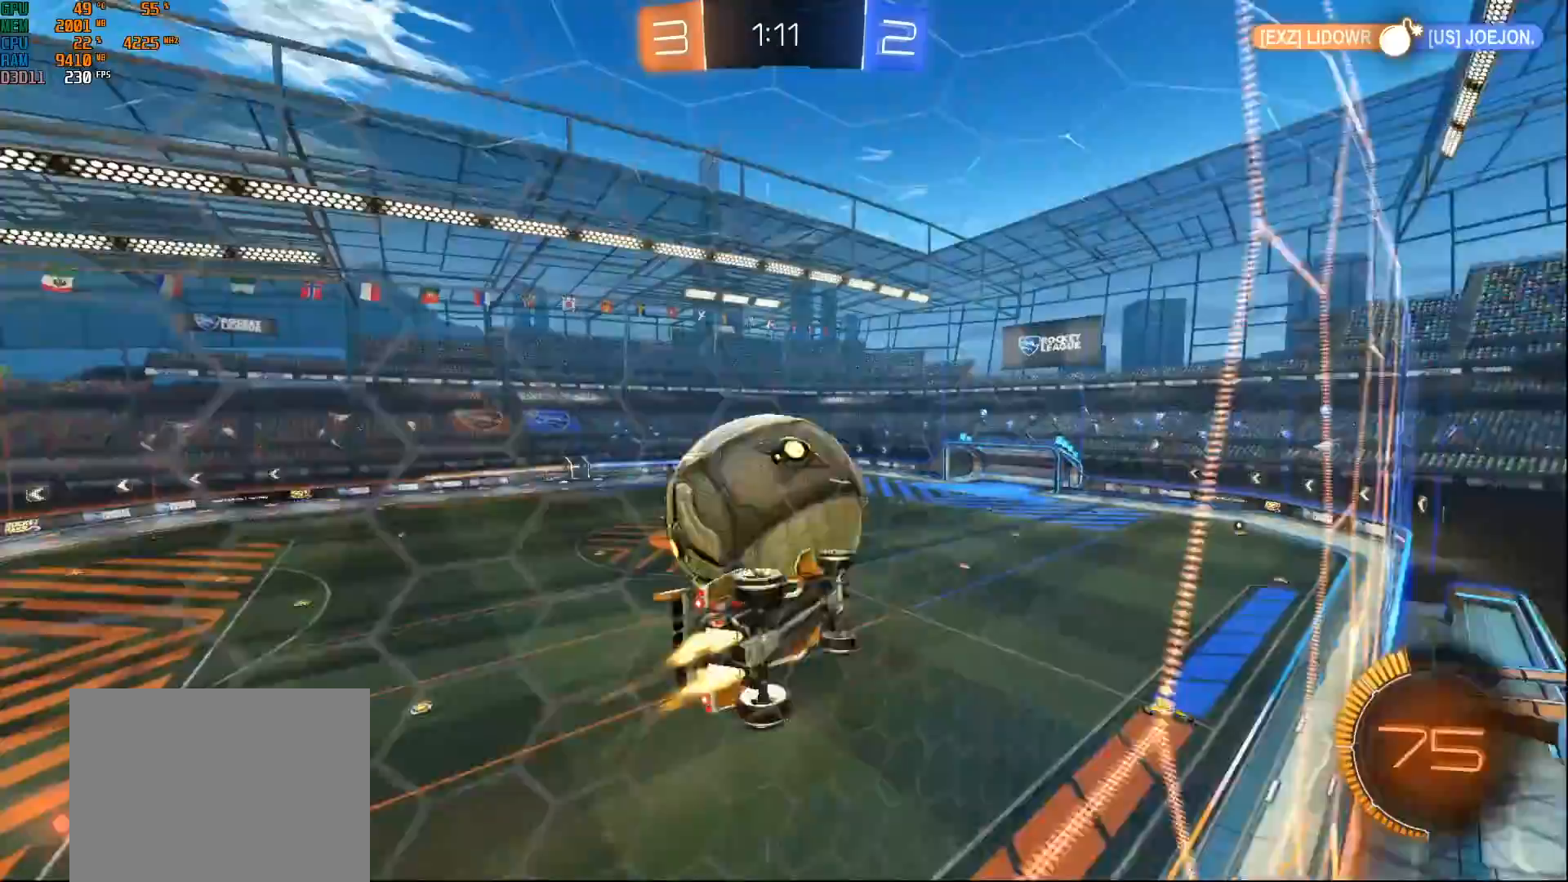
{"buttons": [], "left_stick": "center", "right_stick": "center", "events": [[33, "A", "down"], [250, "left_stick", "up-left"], [300, "A", "up"], [350, "L1", "up"], [400, "left_stick", "center"], [433, "R2", "up"], [450, "B", "up"]]}
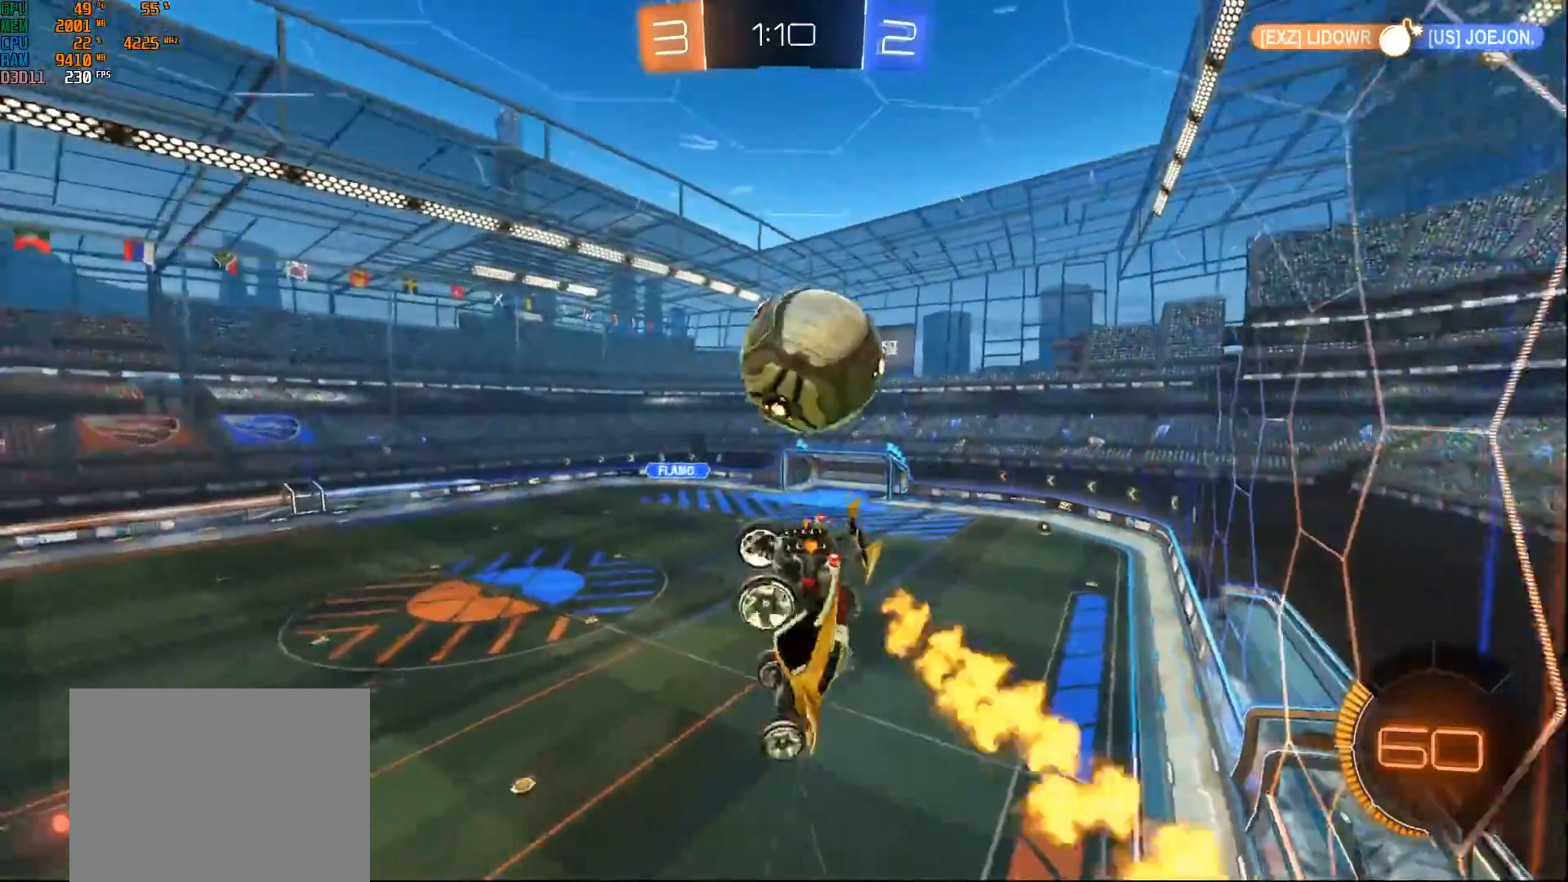
{"buttons": ["B", "R2"], "left_stick": "center", "right_stick": "center", "events": [[117, "left_stick", "down"], [283, "R2", "down"], [333, "B", "down"], [367, "left_stick", "center"]]}
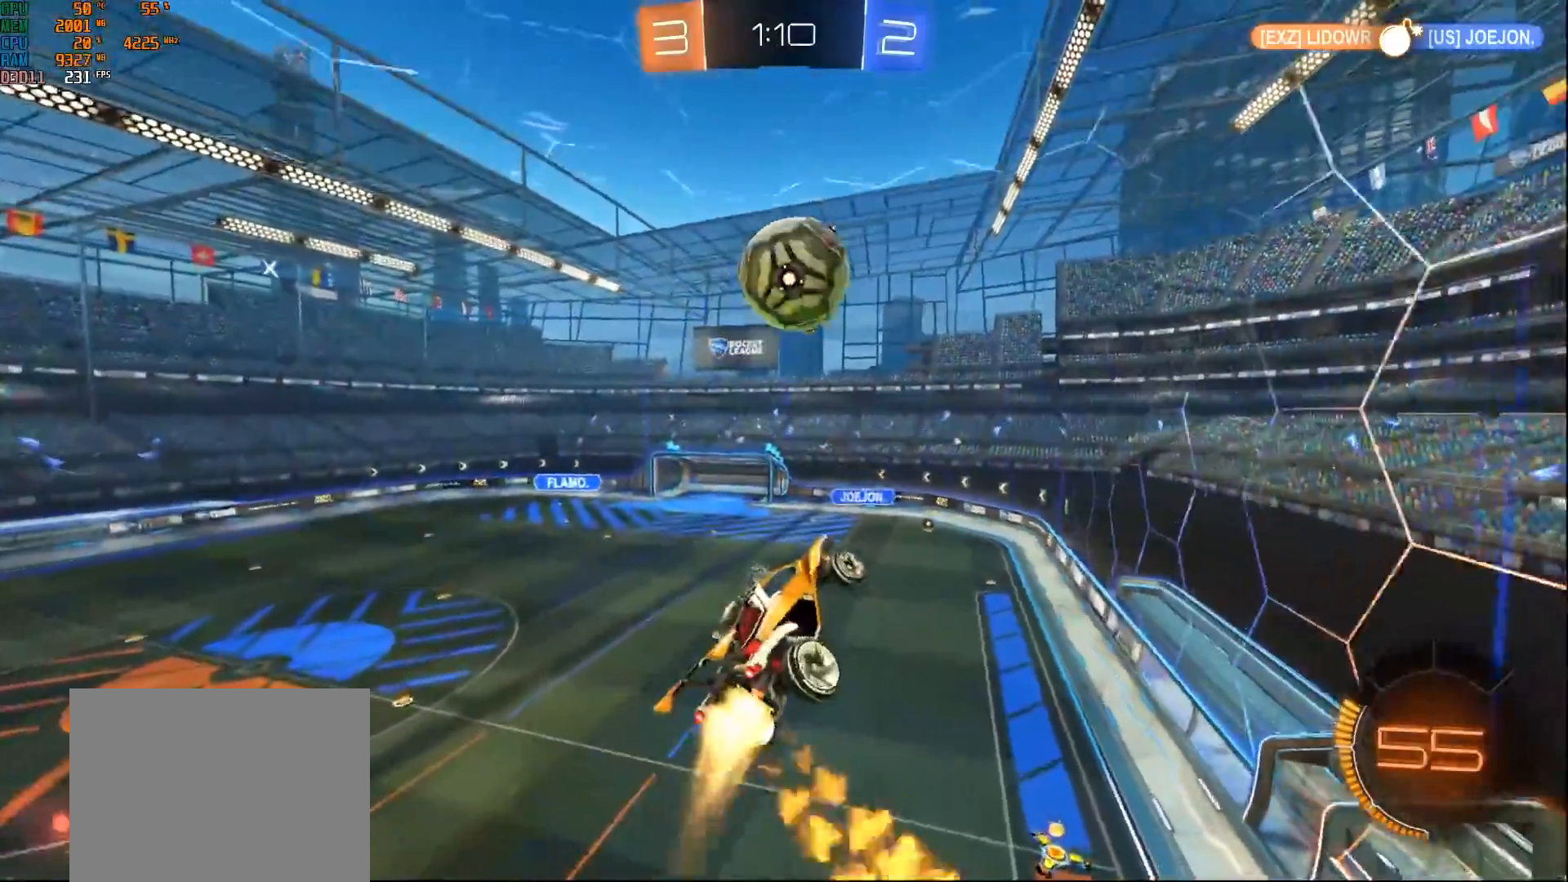
{"buttons": ["B", "R2"], "left_stick": "right", "right_stick": "center", "events": [[367, "left_stick", "right"]]}
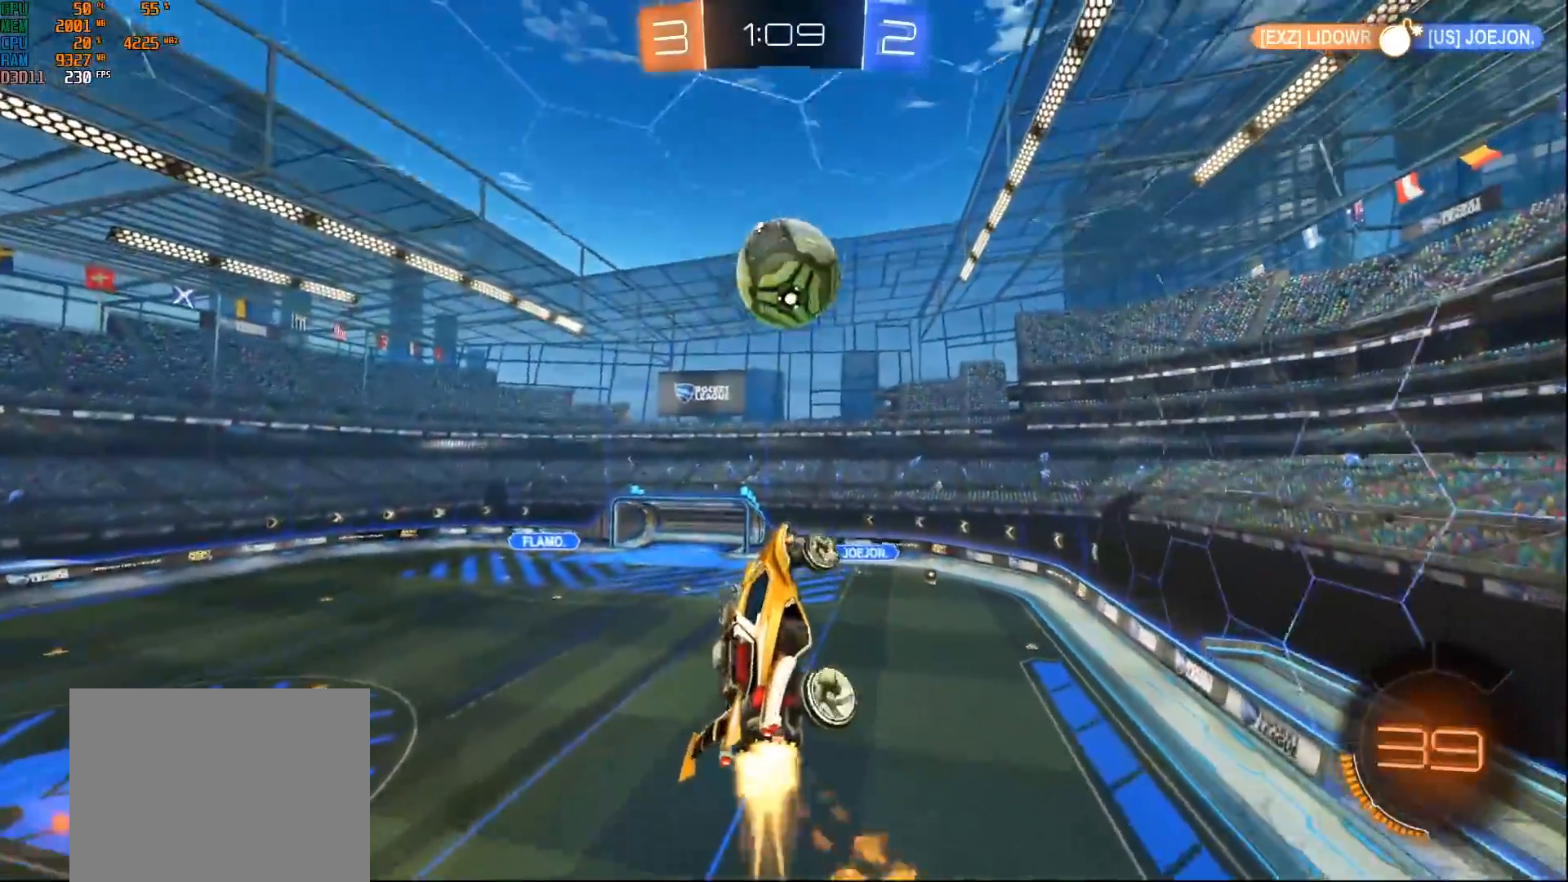
{"buttons": ["B", "R2"], "left_stick": "center", "right_stick": "center", "events": [[17, "left_stick", "center"], [33, "B", "up"], [183, "left_stick", "up-left"], [317, "left_stick", "center"], [400, "B", "down"]]}
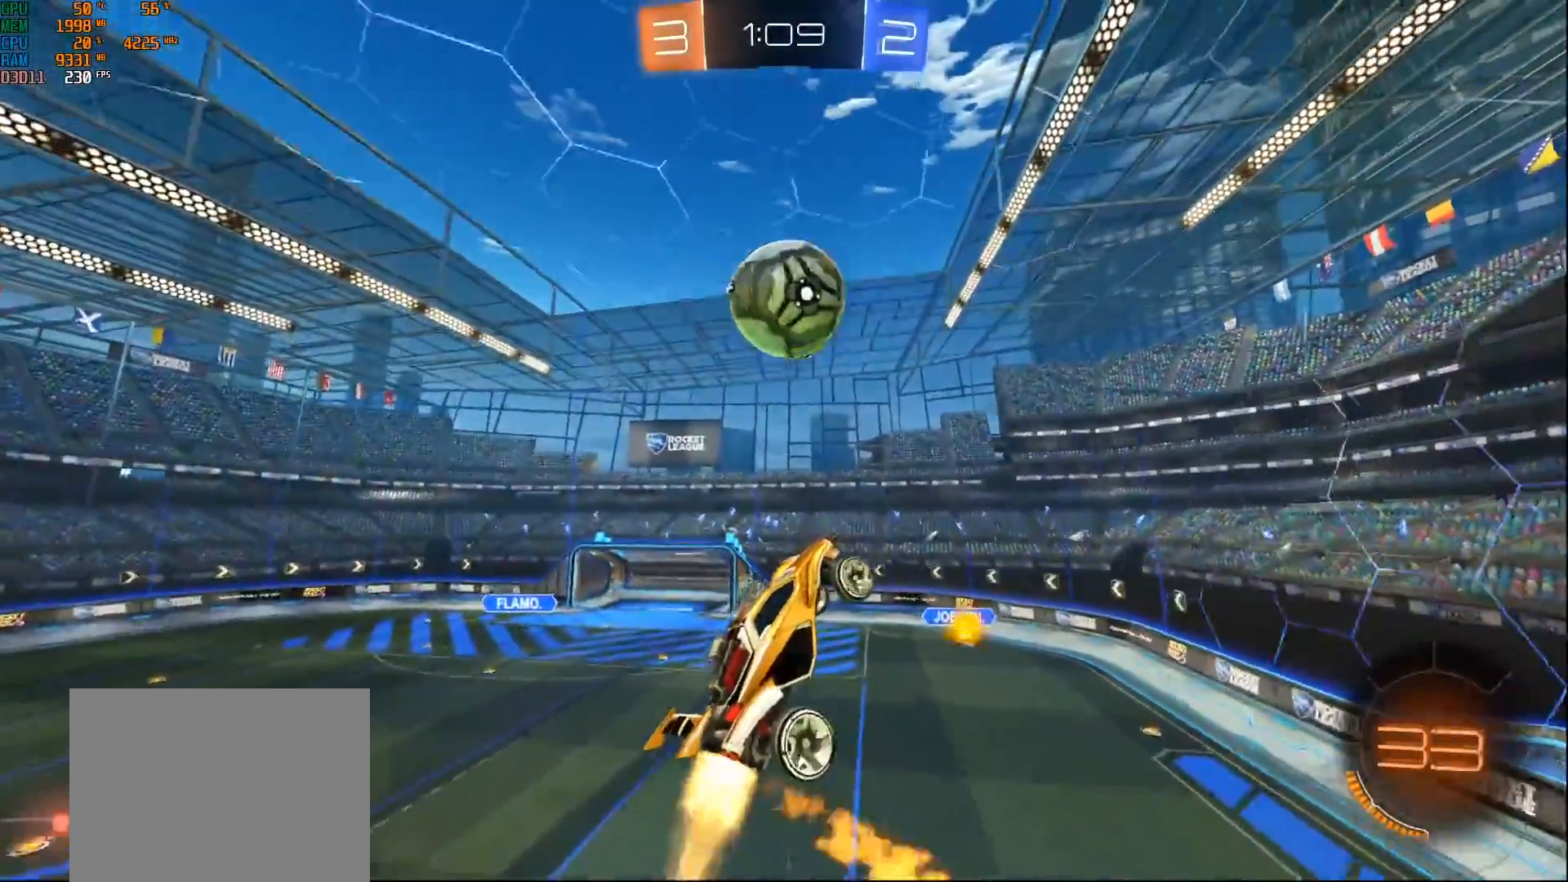
{"buttons": ["B", "Y", "R2"], "left_stick": "up-left", "right_stick": "center", "events": [[50, "left_stick", "down-left"], [200, "left_stick", "center"], [250, "left_stick", "left"], [350, "left_stick", "up-left"], [433, "Y", "down"]]}
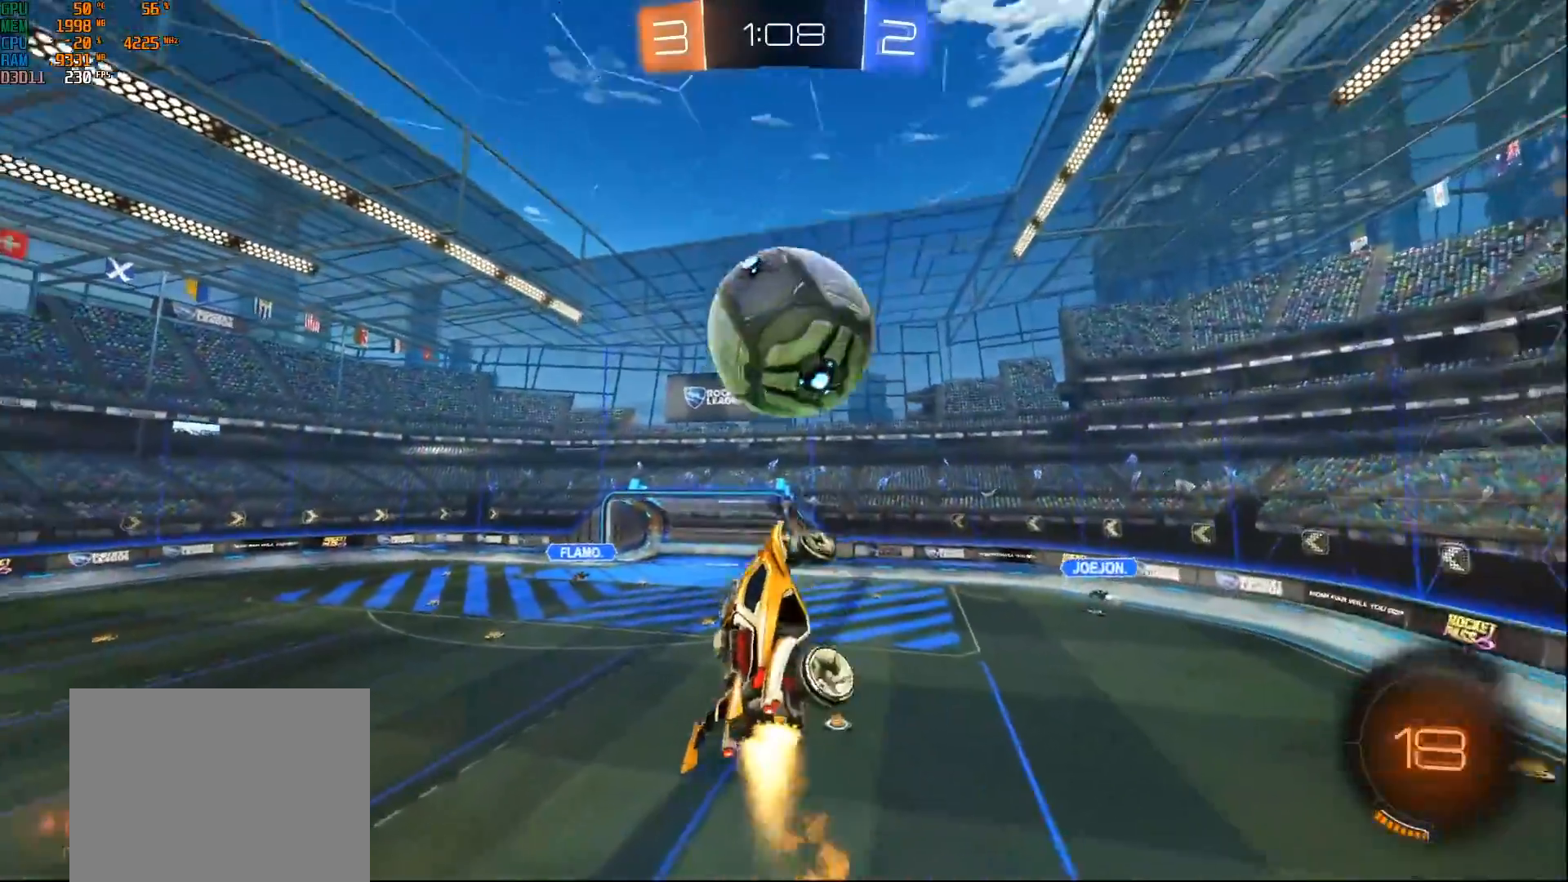
{"buttons": ["B", "L1", "R2"], "left_stick": "right", "right_stick": "center", "events": [[67, "left_stick", "center"], [150, "Y", "up"], [433, "left_stick", "right"], [450, "L1", "down"]]}
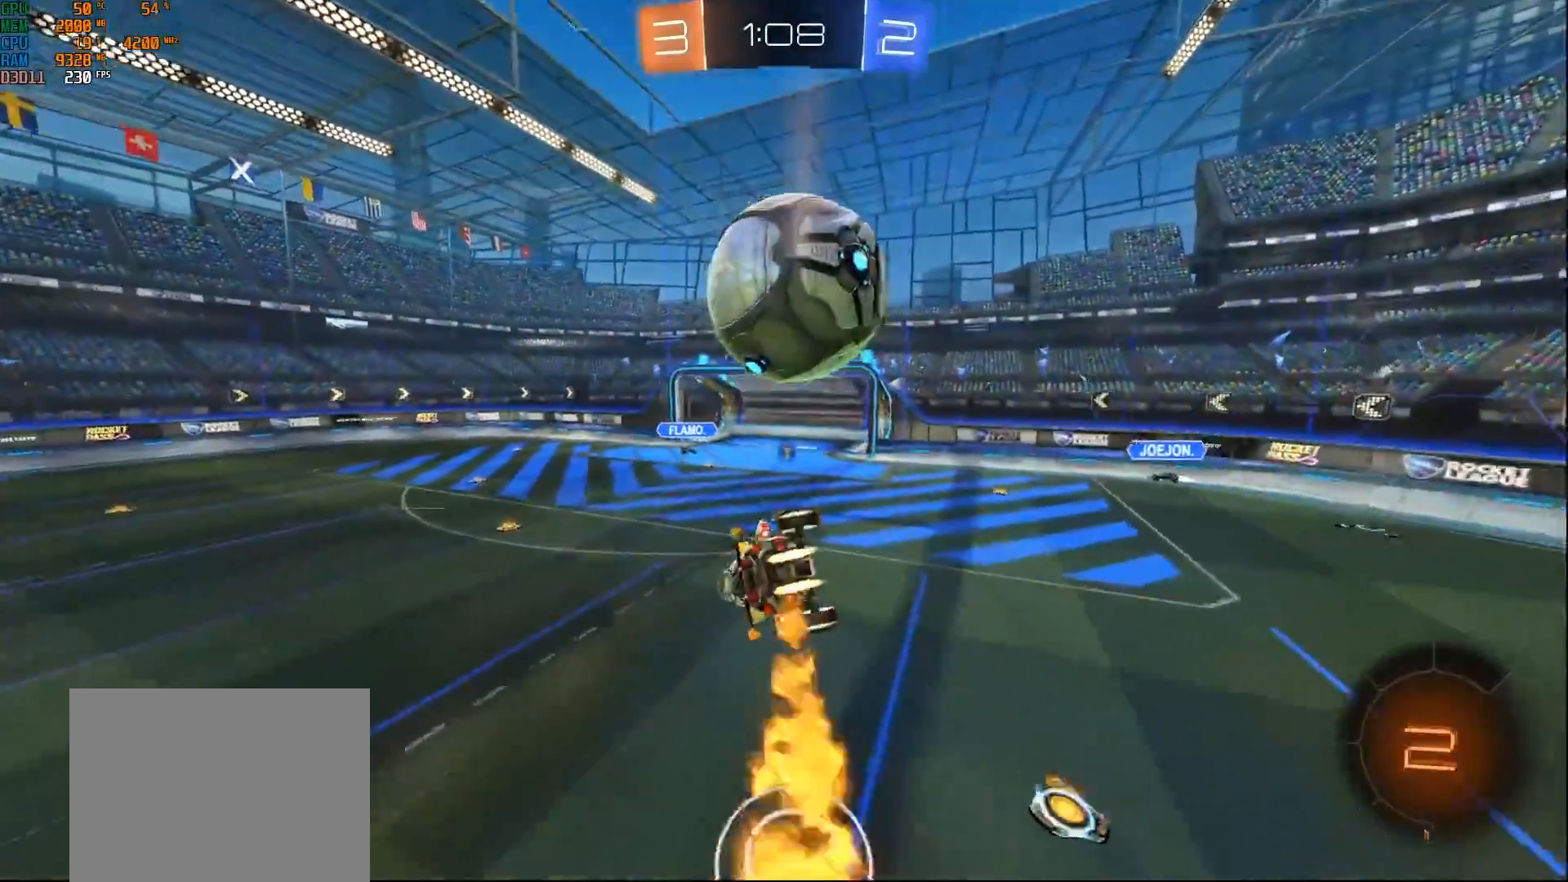
{"buttons": ["R2"], "left_stick": "down-right", "right_stick": "center", "events": [[83, "B", "up"], [117, "left_stick", "down-right"], [217, "L1", "up"]]}
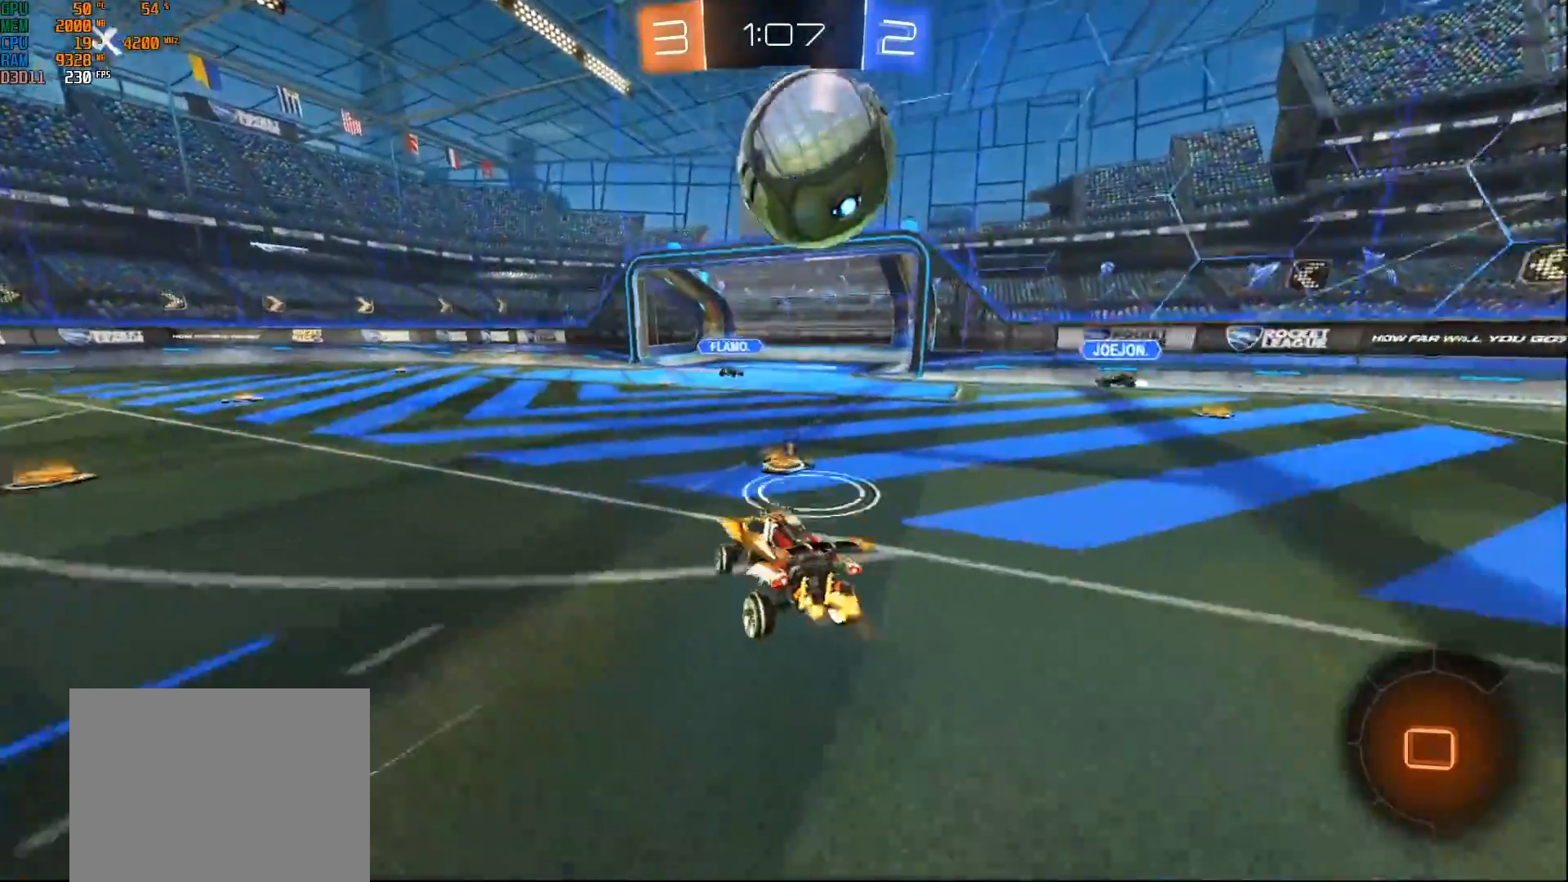
{"buttons": ["A", "B", "L1", "R2"], "left_stick": "up-right", "right_stick": "center", "events": [[150, "B", "down"], [167, "A", "down"], [283, "left_stick", "center"], [317, "A", "up"], [367, "left_stick", "up"], [383, "B", "up"], [400, "L1", "down"], [433, "A", "down"], [433, "B", "down"], [433, "left_stick", "up-right"]]}
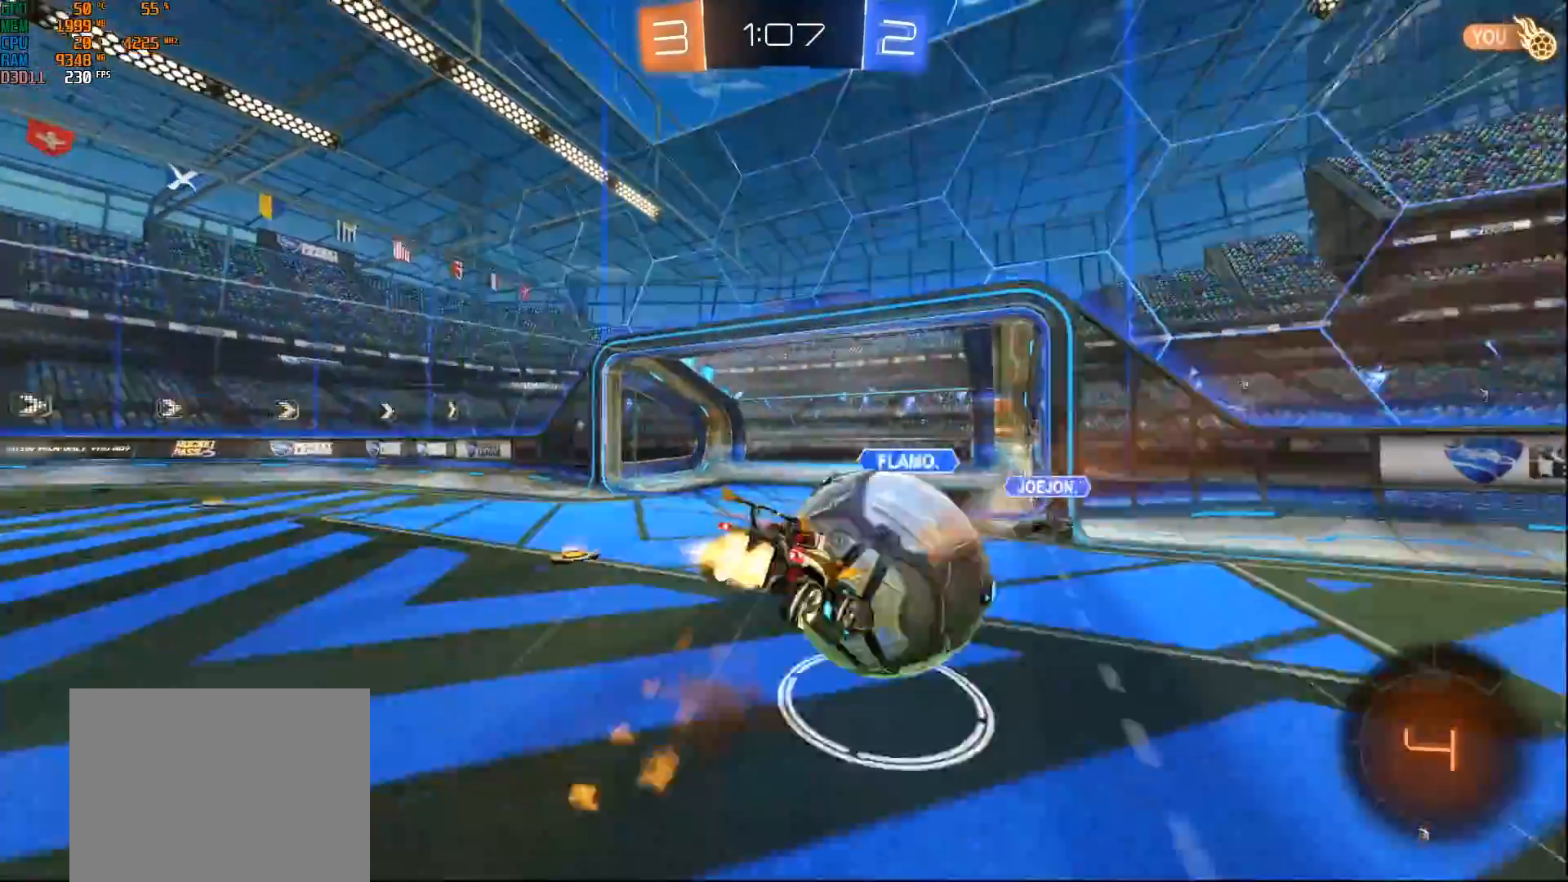
{"buttons": ["Y", "L1", "R2"], "left_stick": "up-right", "right_stick": "center", "events": [[317, "A", "up"], [400, "B", "up"], [417, "Y", "down"]]}
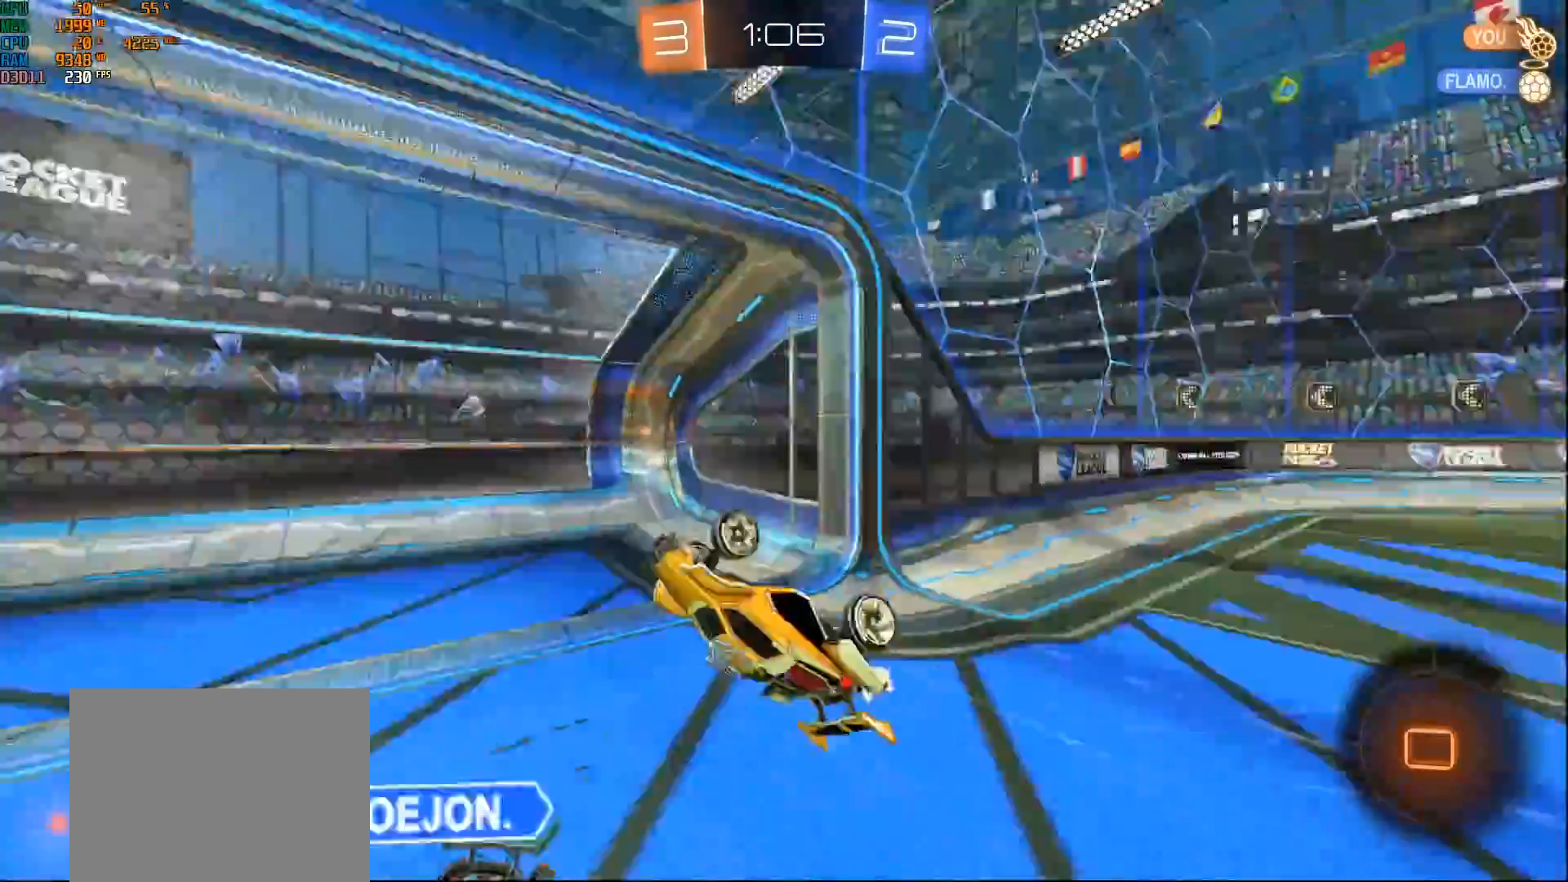
{"buttons": ["R2"], "left_stick": "left", "right_stick": "center", "events": [[67, "Y", "up"], [150, "left_stick", "up-left"], [183, "L1", "up"], [217, "left_stick", "left"]]}
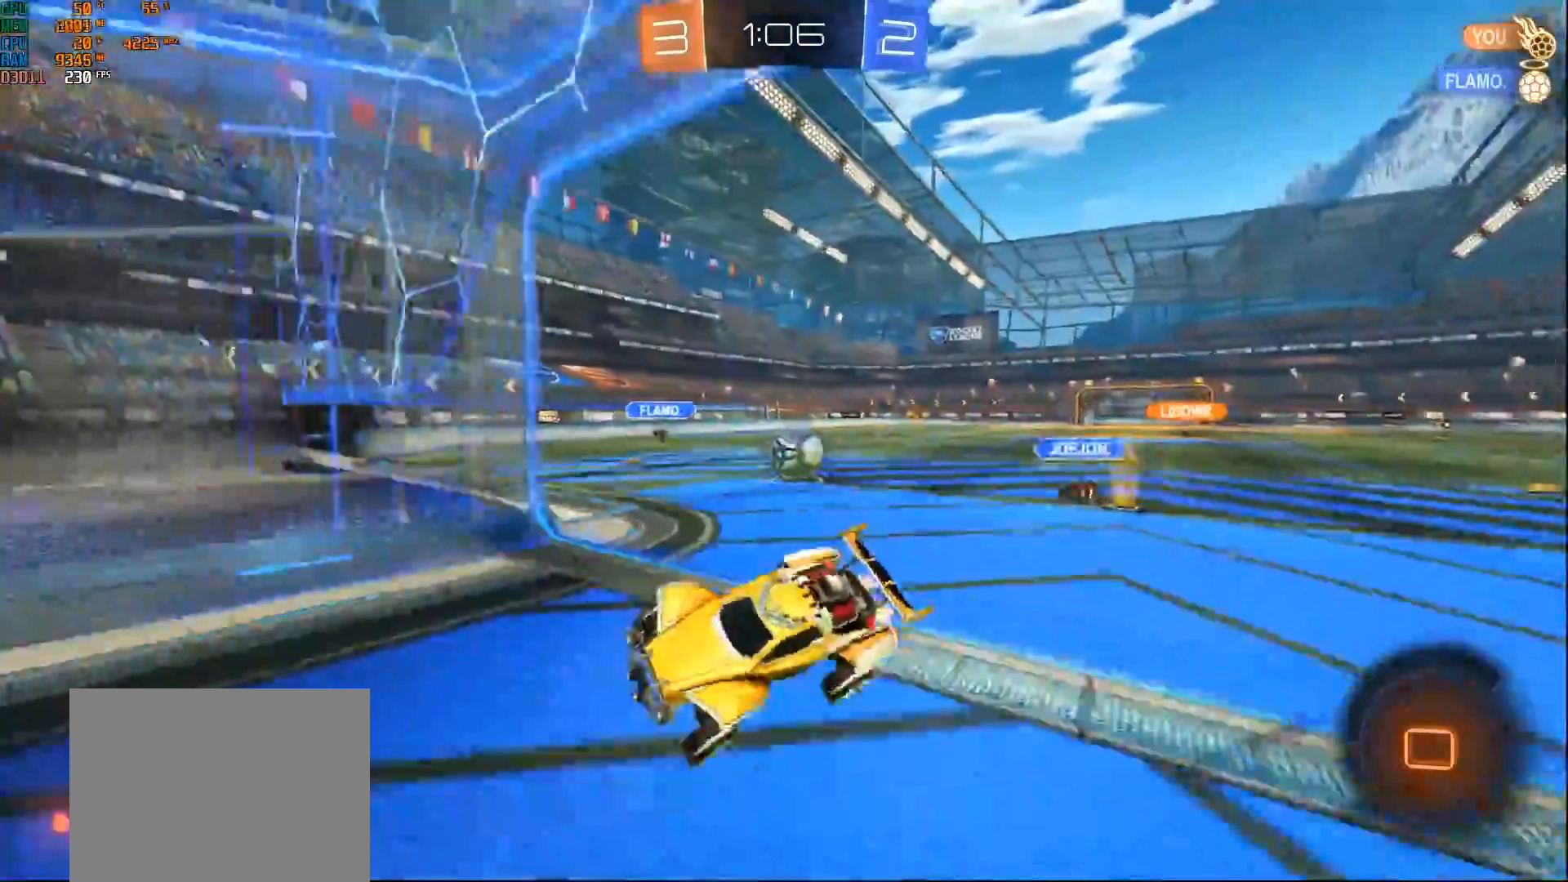
{"buttons": ["R2"], "left_stick": "right", "right_stick": "center", "events": [[417, "left_stick", "right"]]}
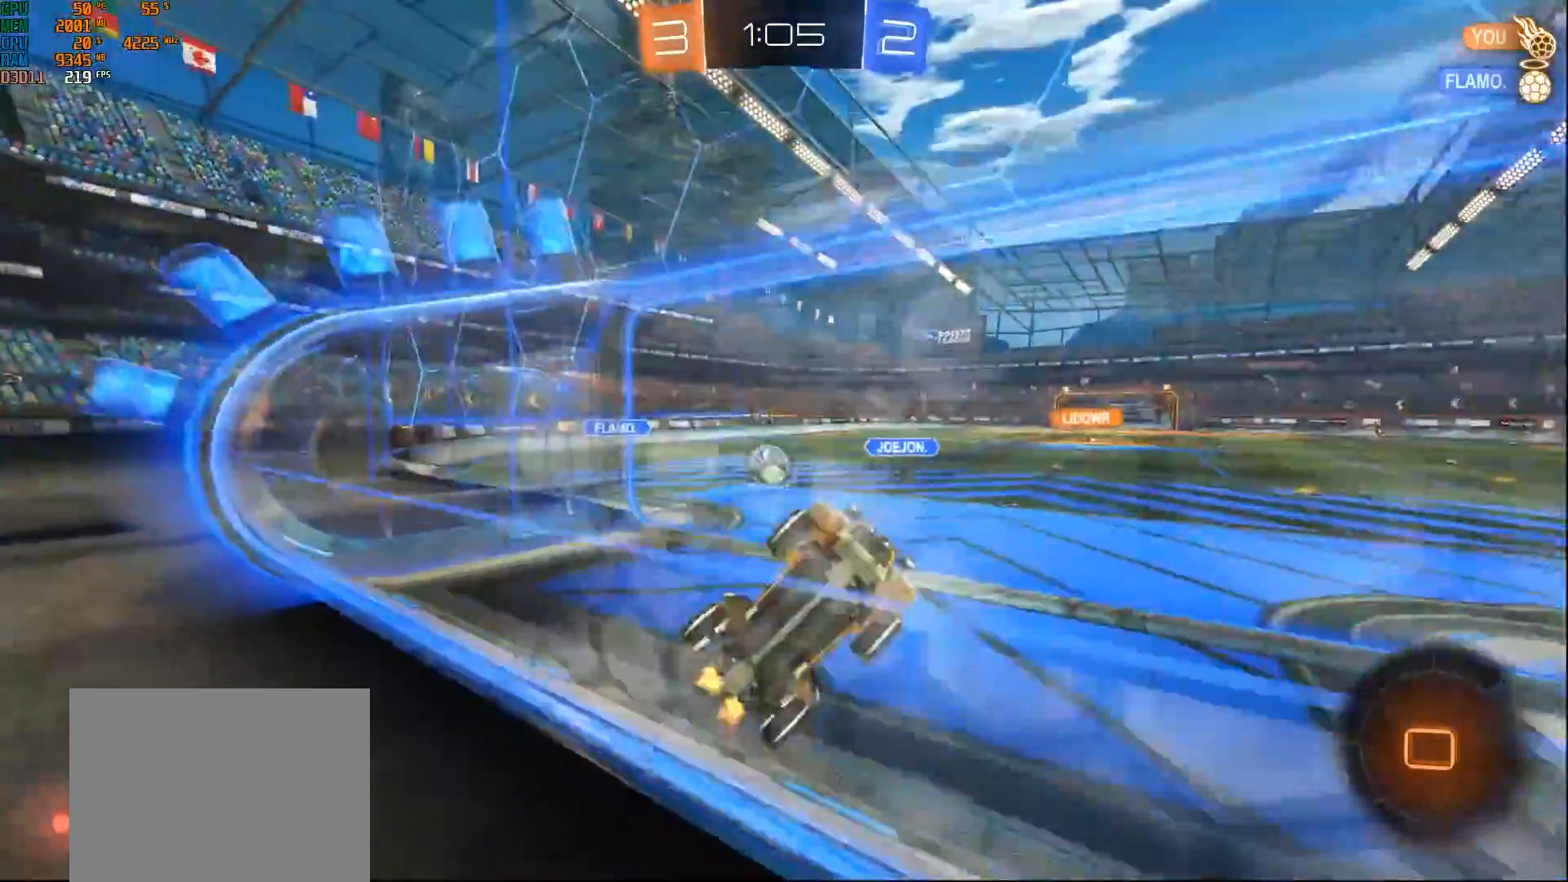
{"buttons": ["A", "B", "Y", "L1", "R2"], "left_stick": "right", "right_stick": "center", "events": [[367, "left_stick", "center"], [467, "B", "down"], [483, "A", "down"], [483, "Y", "down"], [483, "left_stick", "right"], [500, "L1", "down"]]}
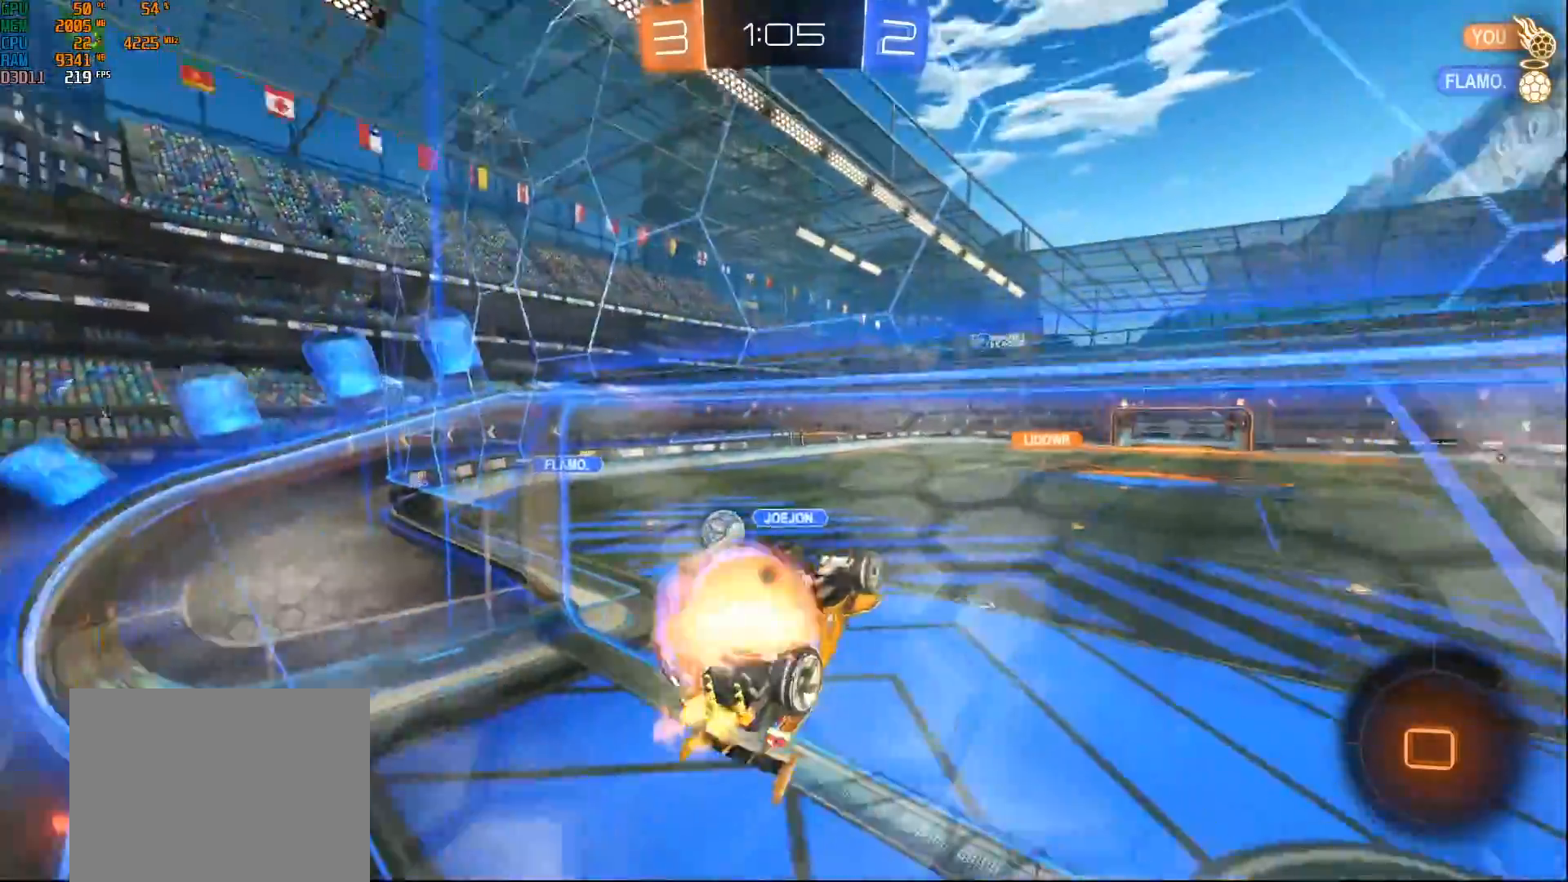
{"buttons": ["B", "L1", "R2"], "left_stick": "right", "right_stick": "center", "events": [[150, "Y", "up"], [183, "A", "up"]]}
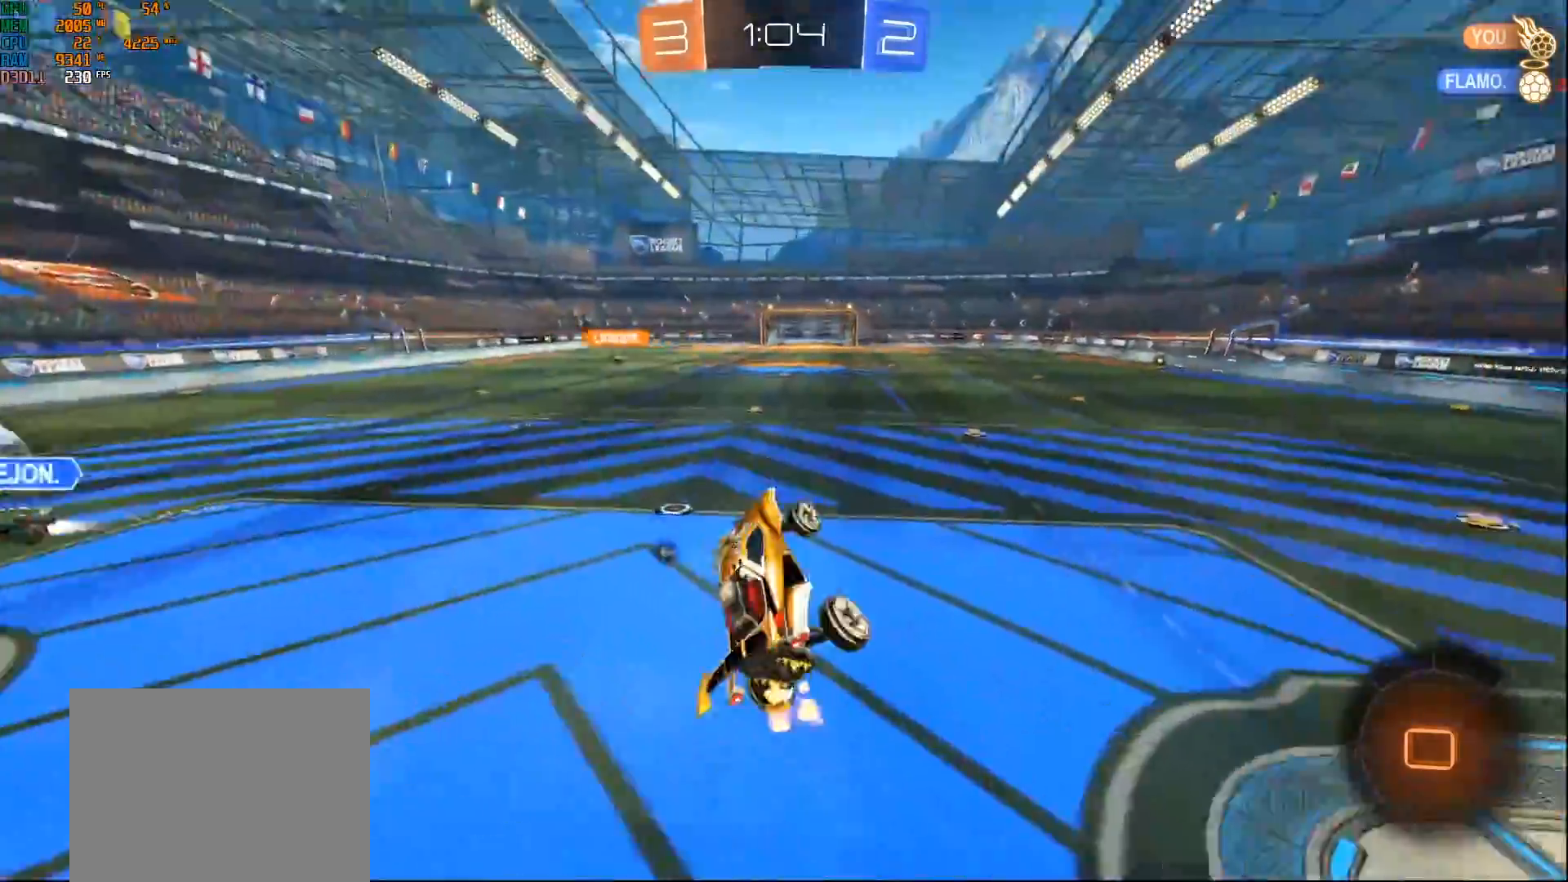
{"buttons": ["B", "R2"], "left_stick": "center", "right_stick": "center", "events": [[17, "L1", "up"], [67, "left_stick", "center"], [233, "B", "up"], [250, "left_stick", "up"], [267, "B", "down"], [300, "A", "down"], [433, "A", "up"], [433, "left_stick", "center"]]}
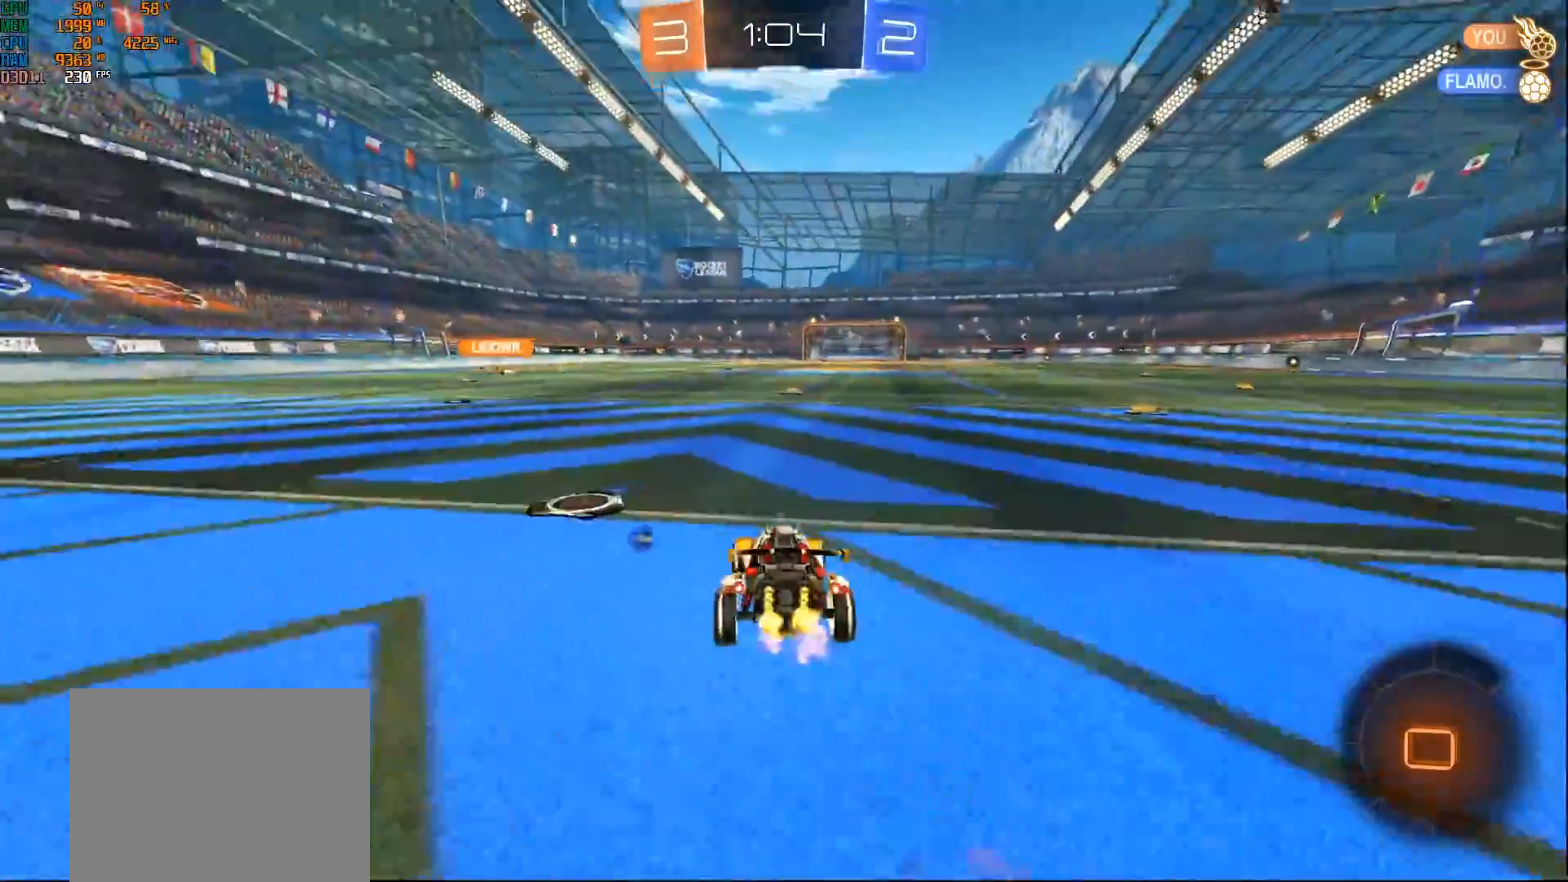
{"buttons": ["Y", "R2"], "left_stick": "center", "right_stick": "center", "events": [[17, "A", "down"], [67, "left_stick", "up"], [133, "A", "up"], [183, "A", "down"], [317, "A", "up"], [333, "B", "up"], [433, "left_stick", "center"], [450, "Y", "down"]]}
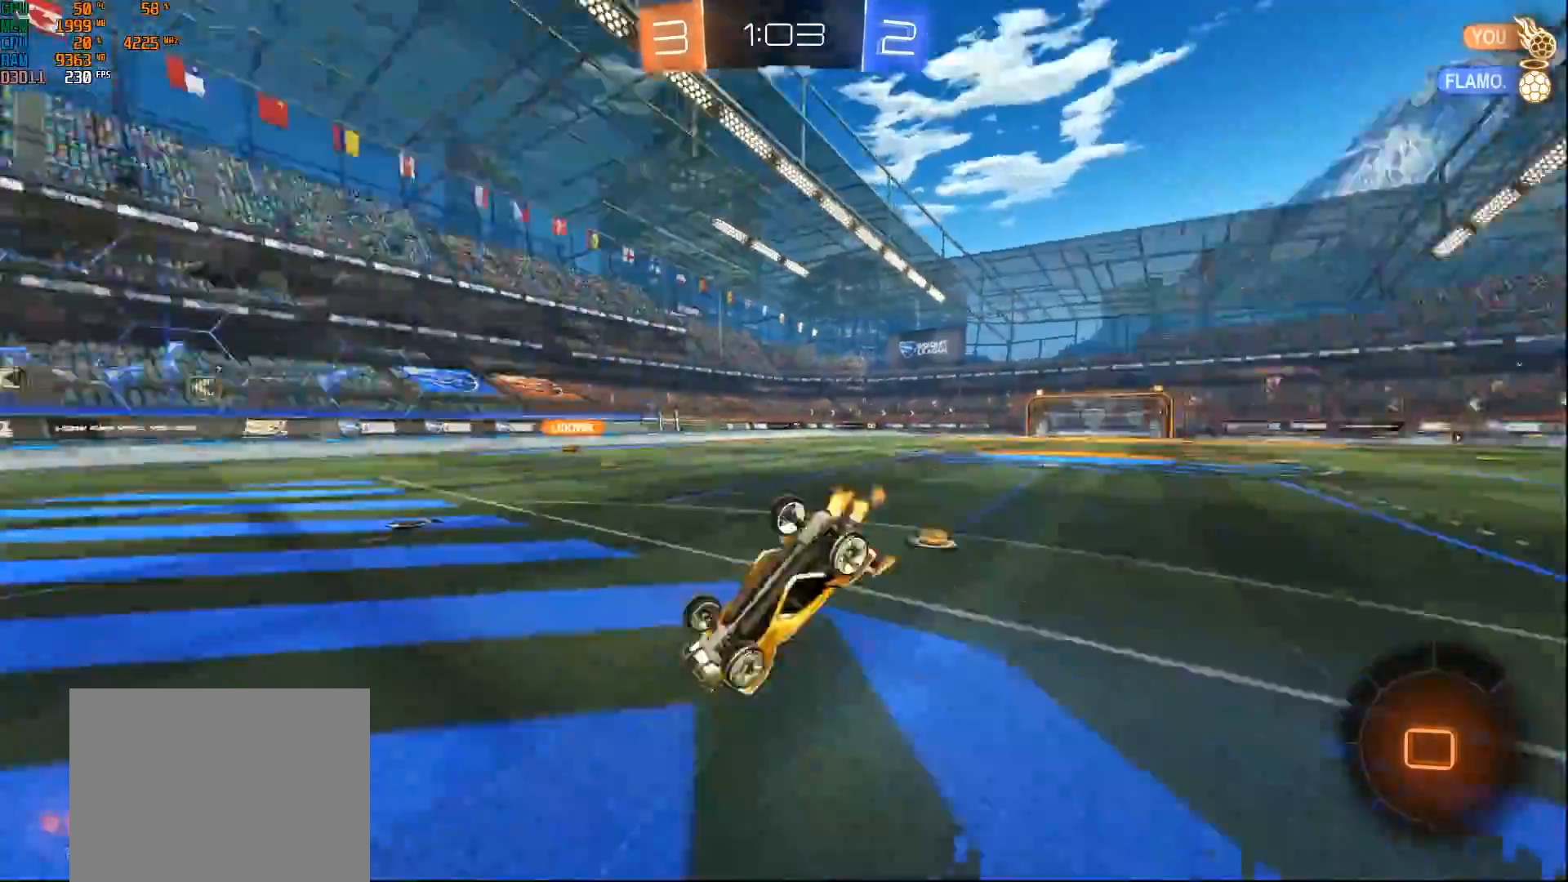
{"buttons": [], "left_stick": "center", "right_stick": "center", "events": [[33, "Y", "up"], [83, "R2", "up"]]}
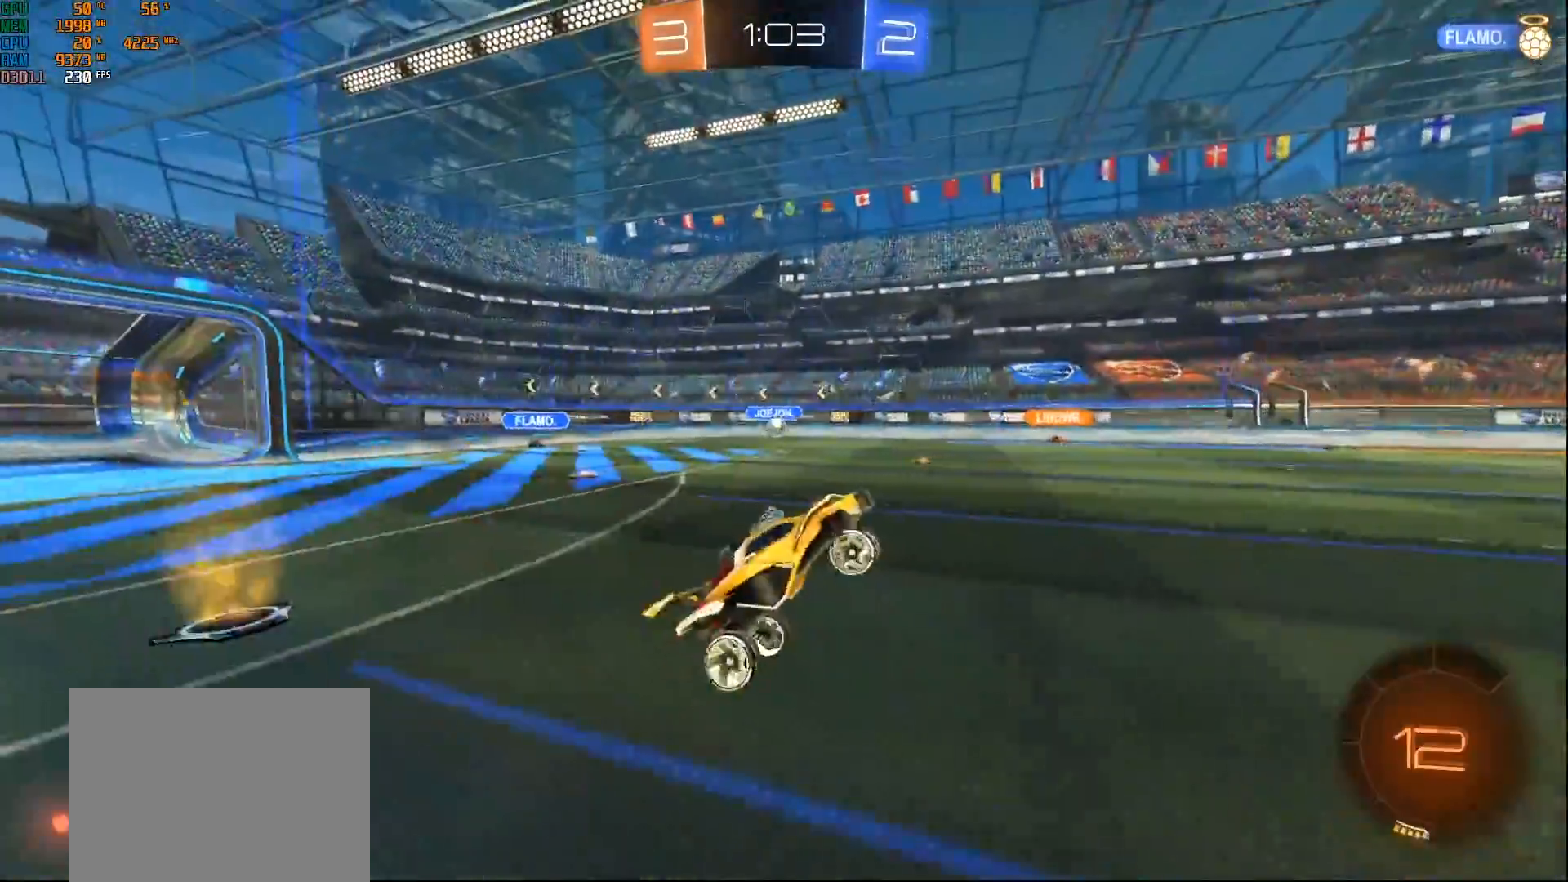
{"buttons": ["R2"], "left_stick": "center", "right_stick": "center", "events": [[83, "left_stick", "right"], [150, "R2", "down"], [383, "left_stick", "center"]]}
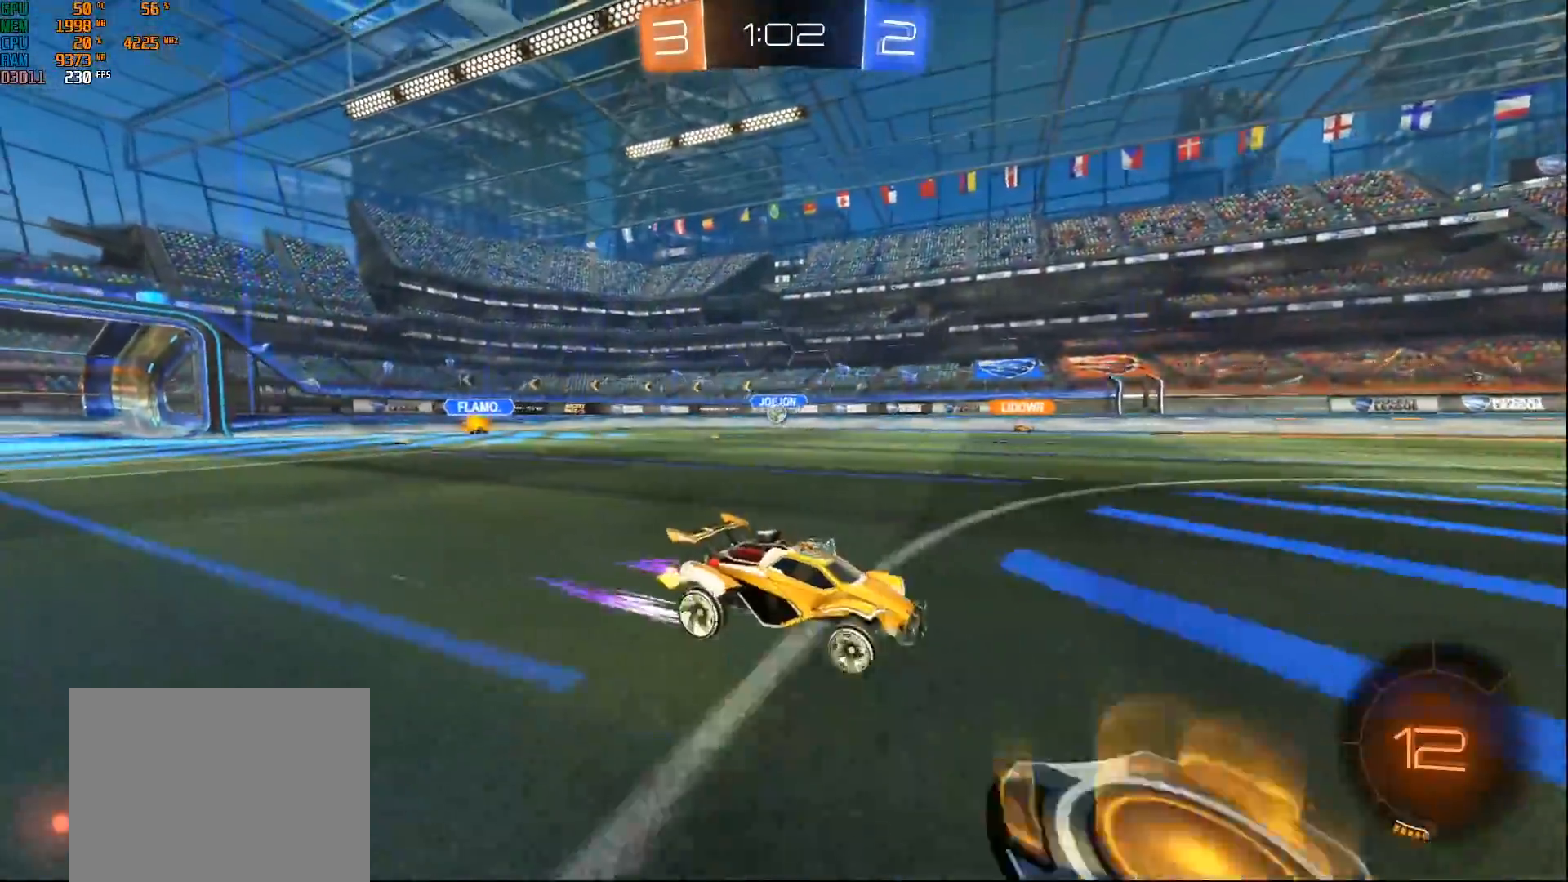
{"buttons": ["R2"], "left_stick": "center", "right_stick": "center", "events": [[167, "left_stick", "left"], [250, "left_stick", "center"]]}
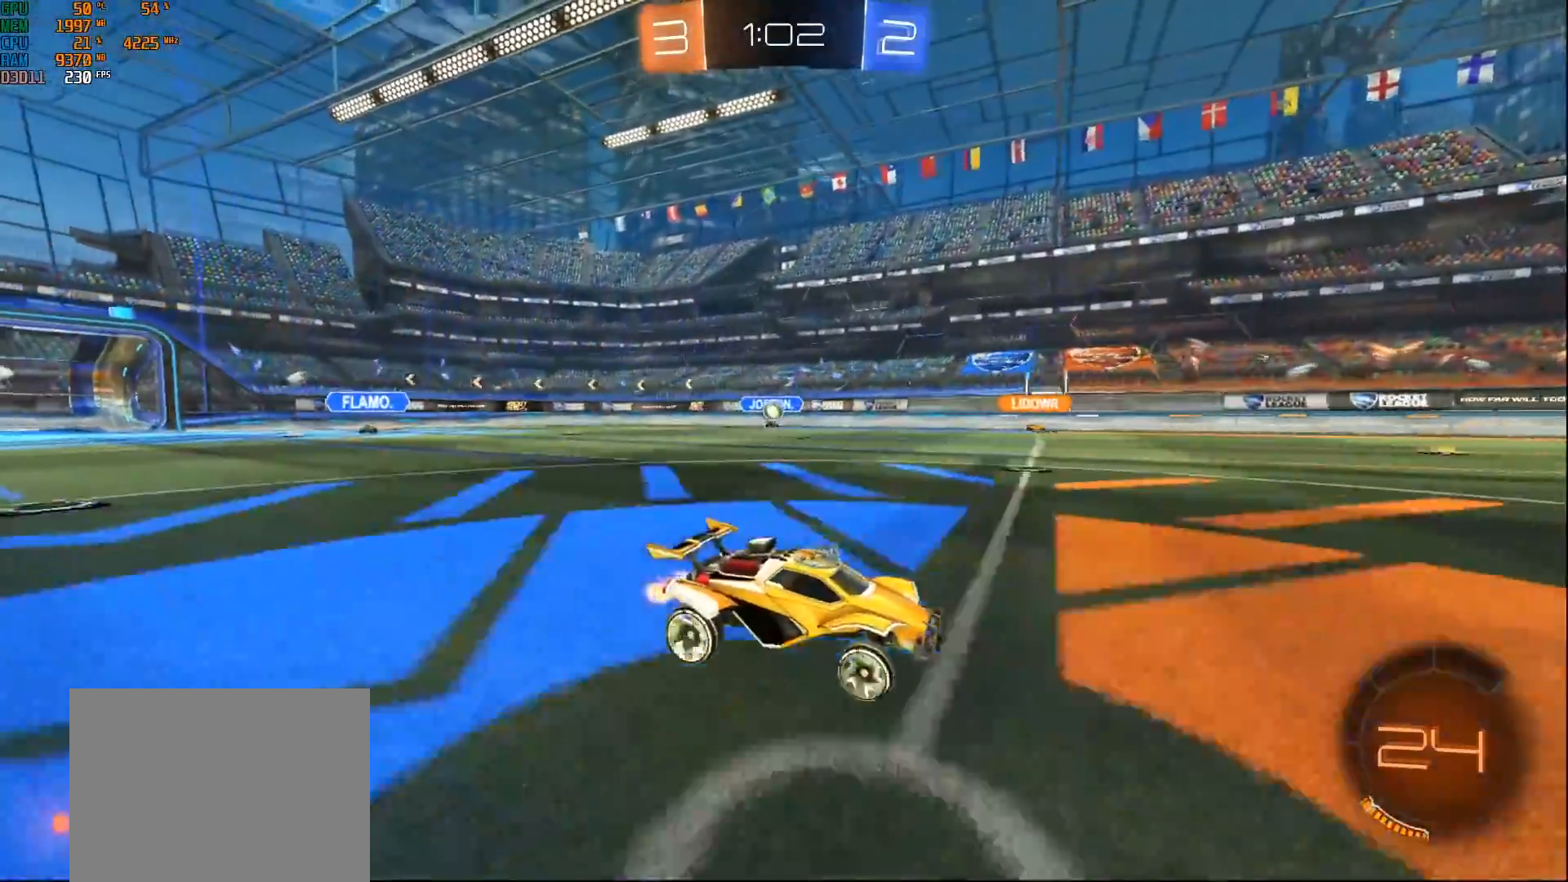
{"buttons": ["R2"], "left_stick": "center", "right_stick": "center", "events": [[100, "left_stick", "right"], [150, "left_stick", "center"]]}
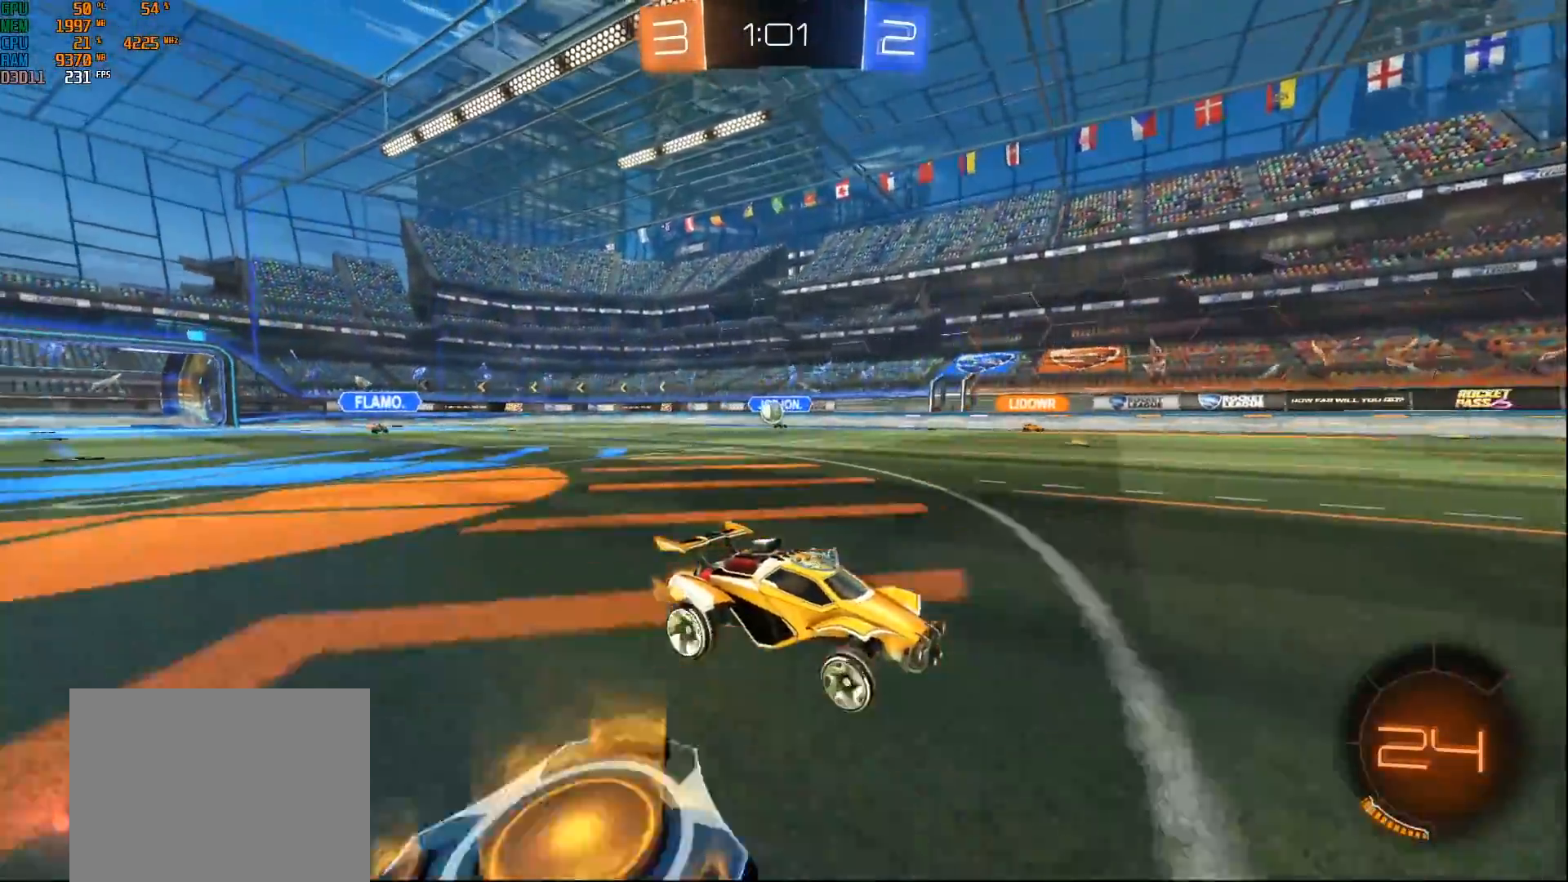
{"buttons": ["R2"], "left_stick": "right", "right_stick": "center", "events": [[467, "left_stick", "right"]]}
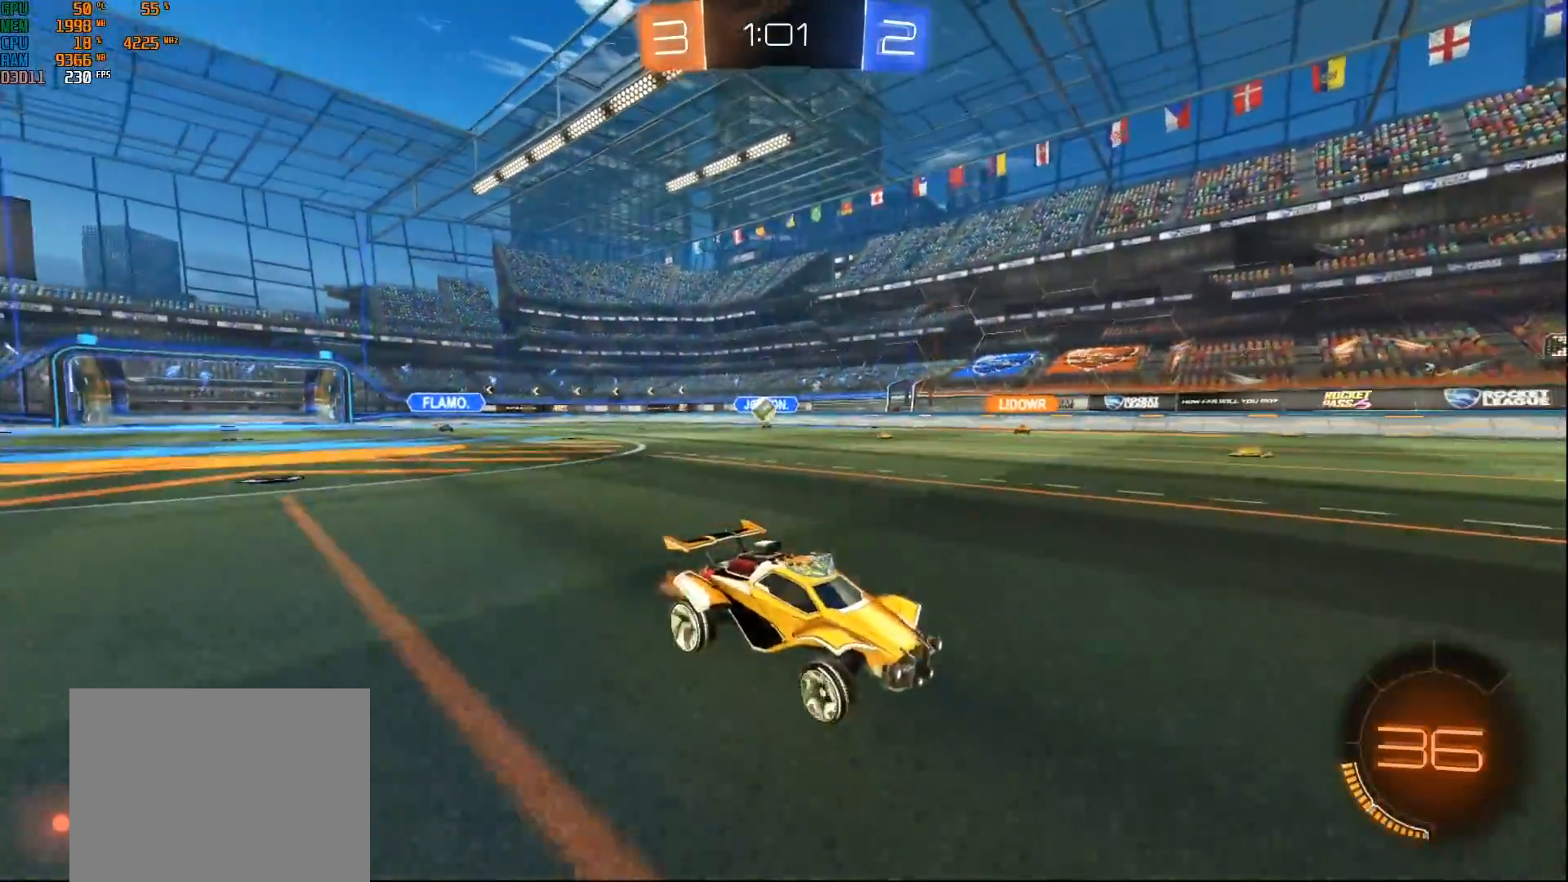
{"buttons": ["R2"], "left_stick": "right", "right_stick": "center", "events": [[183, "left_stick", "center"], [233, "left_stick", "down-left"], [383, "left_stick", "right"]]}